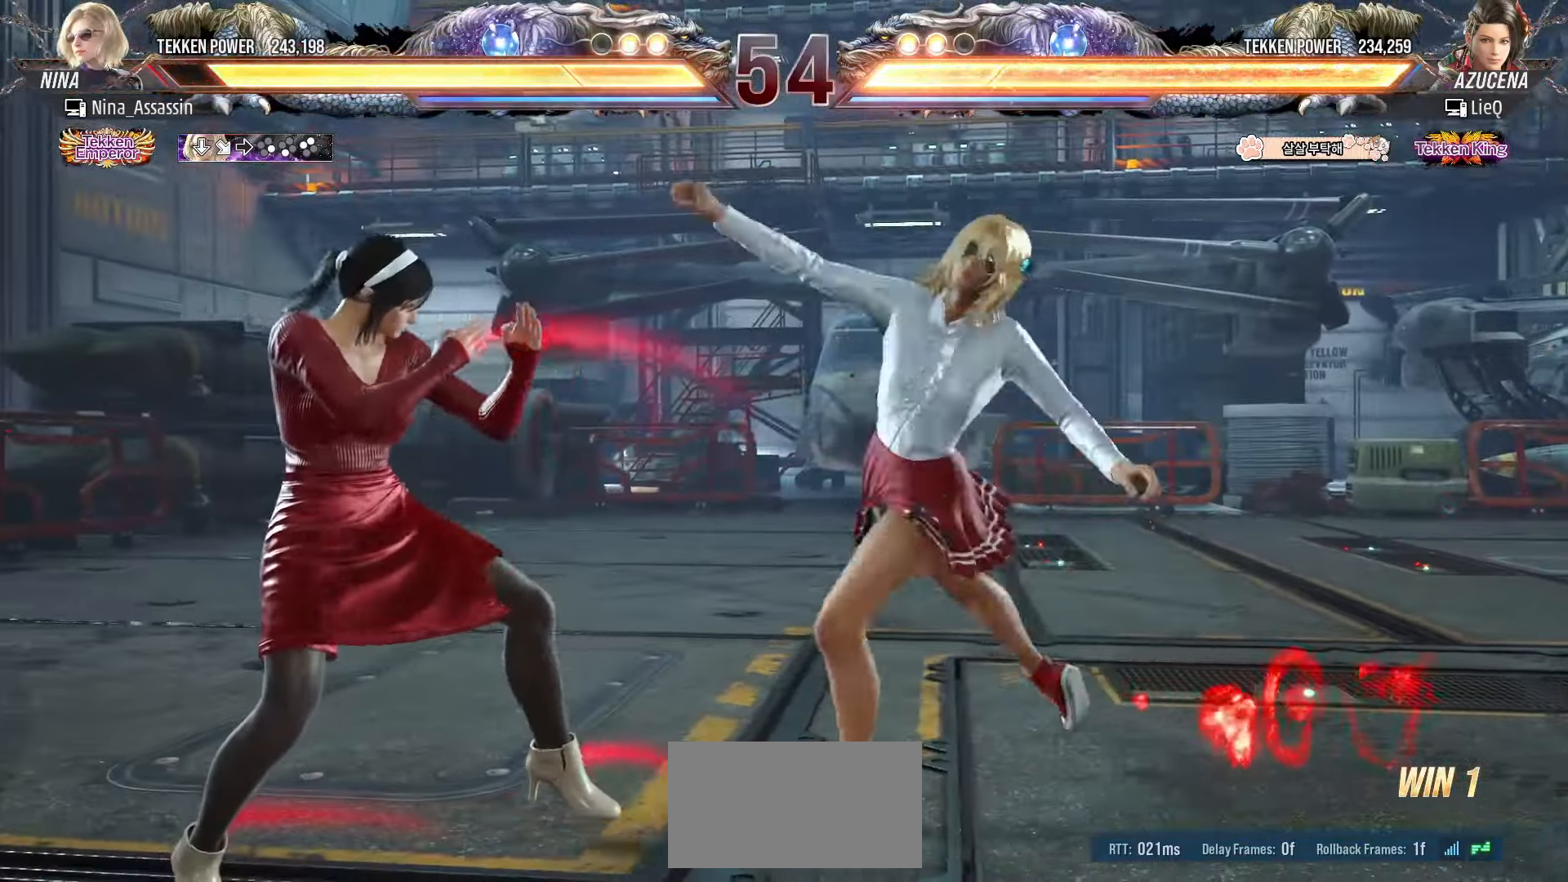
Gameplay with a controller (arcade stick); each line is a JSON object with the inputs held at the frame after it. "events" lists button and stick changes between this image and that frame as [ms after this image, input, new state], when the widget could be followed in between. Not read: L3 R3.
{"buttons": [], "left_stick": "down-left", "events": [[133, "left_stick", "center"], [200, "left_stick", "left"], [333, "left_stick", "down-left"]]}
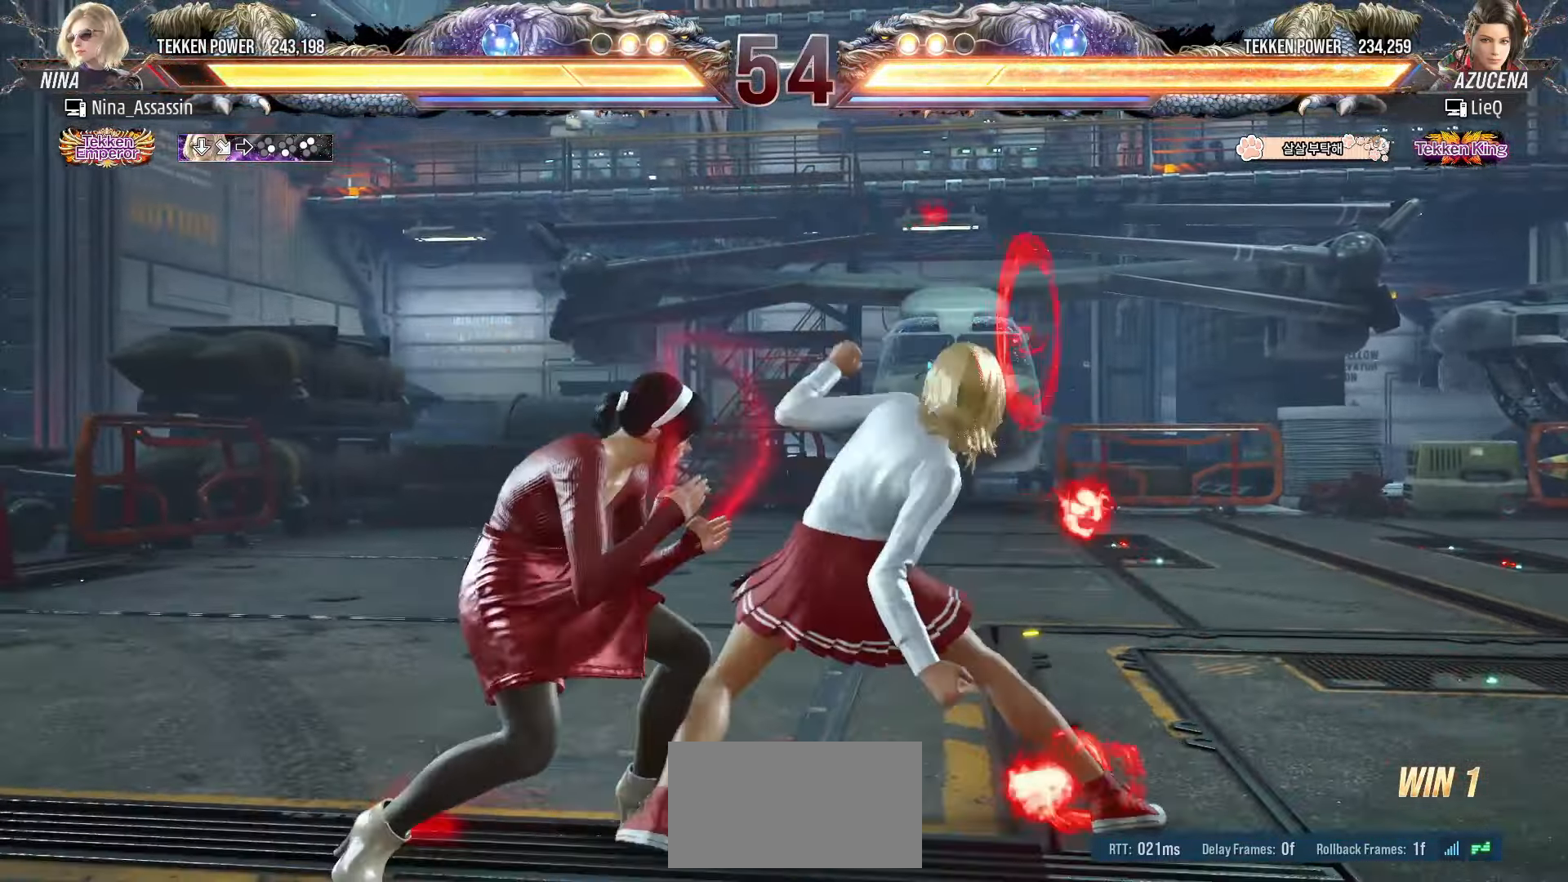
{"buttons": [], "left_stick": "down-left", "events": [[17, "left_stick", "center"], [317, "left_stick", "left"], [450, "left_stick", "center"], [500, "left_stick", "down-left"]]}
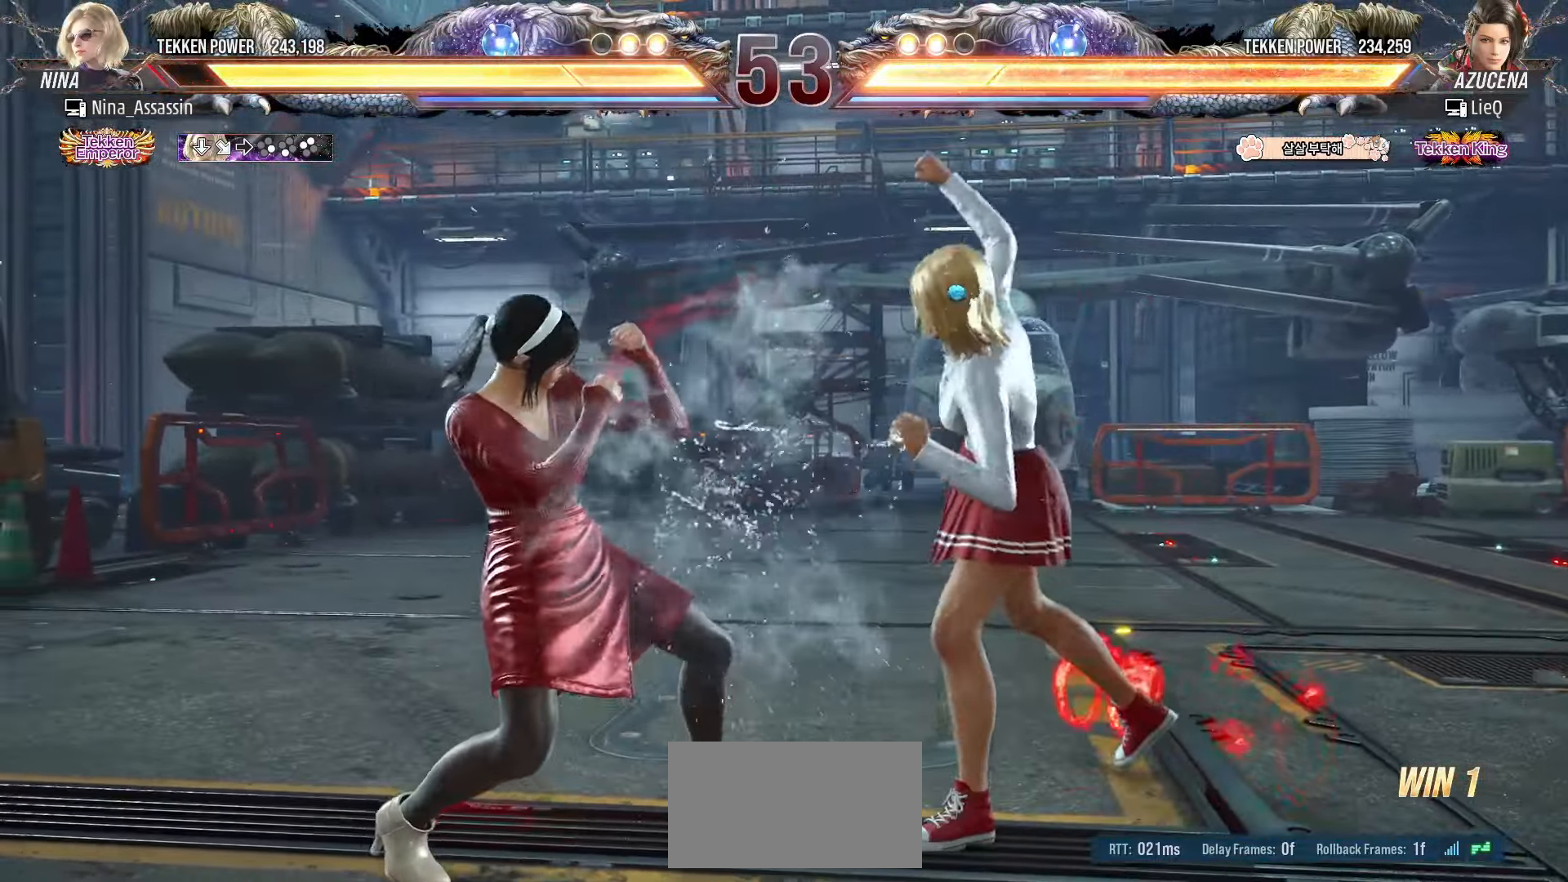
{"buttons": [], "left_stick": "left", "events": [[33, "CROSS", "down"], [117, "CROSS", "up"], [167, "CROSS", "down"], [183, "left_stick", "center"], [217, "CROSS", "up"], [350, "left_stick", "left"]]}
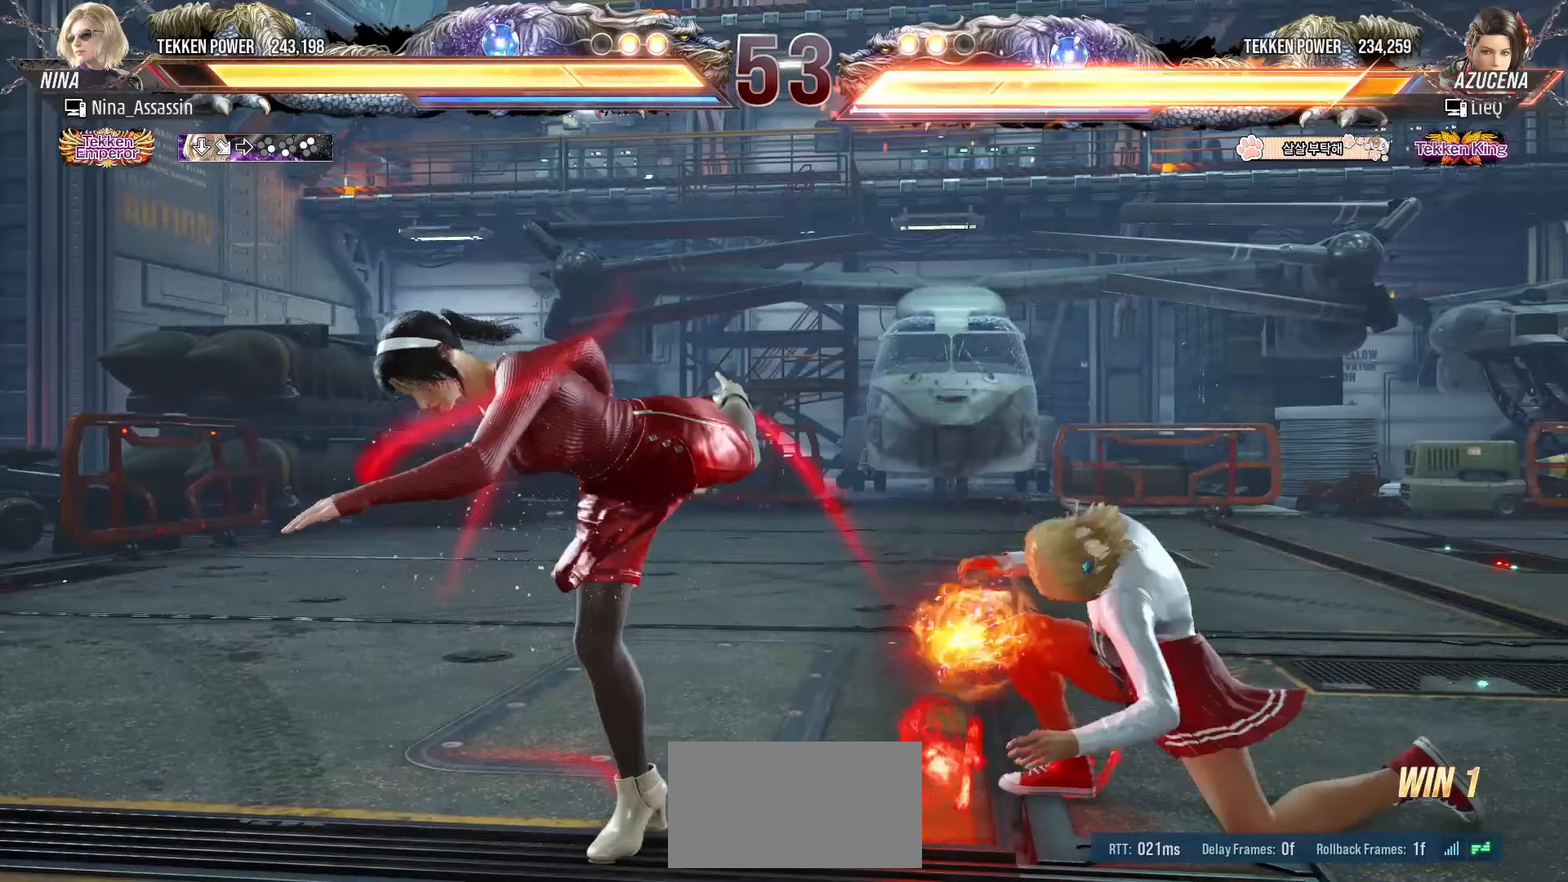
{"buttons": ["TRIANGLE"], "left_stick": "center", "events": [[83, "left_stick", "center"], [250, "left_stick", "down-right"], [300, "SQUARE", "down"], [367, "SQUARE", "up"], [450, "TRIANGLE", "down"], [450, "left_stick", "center"]]}
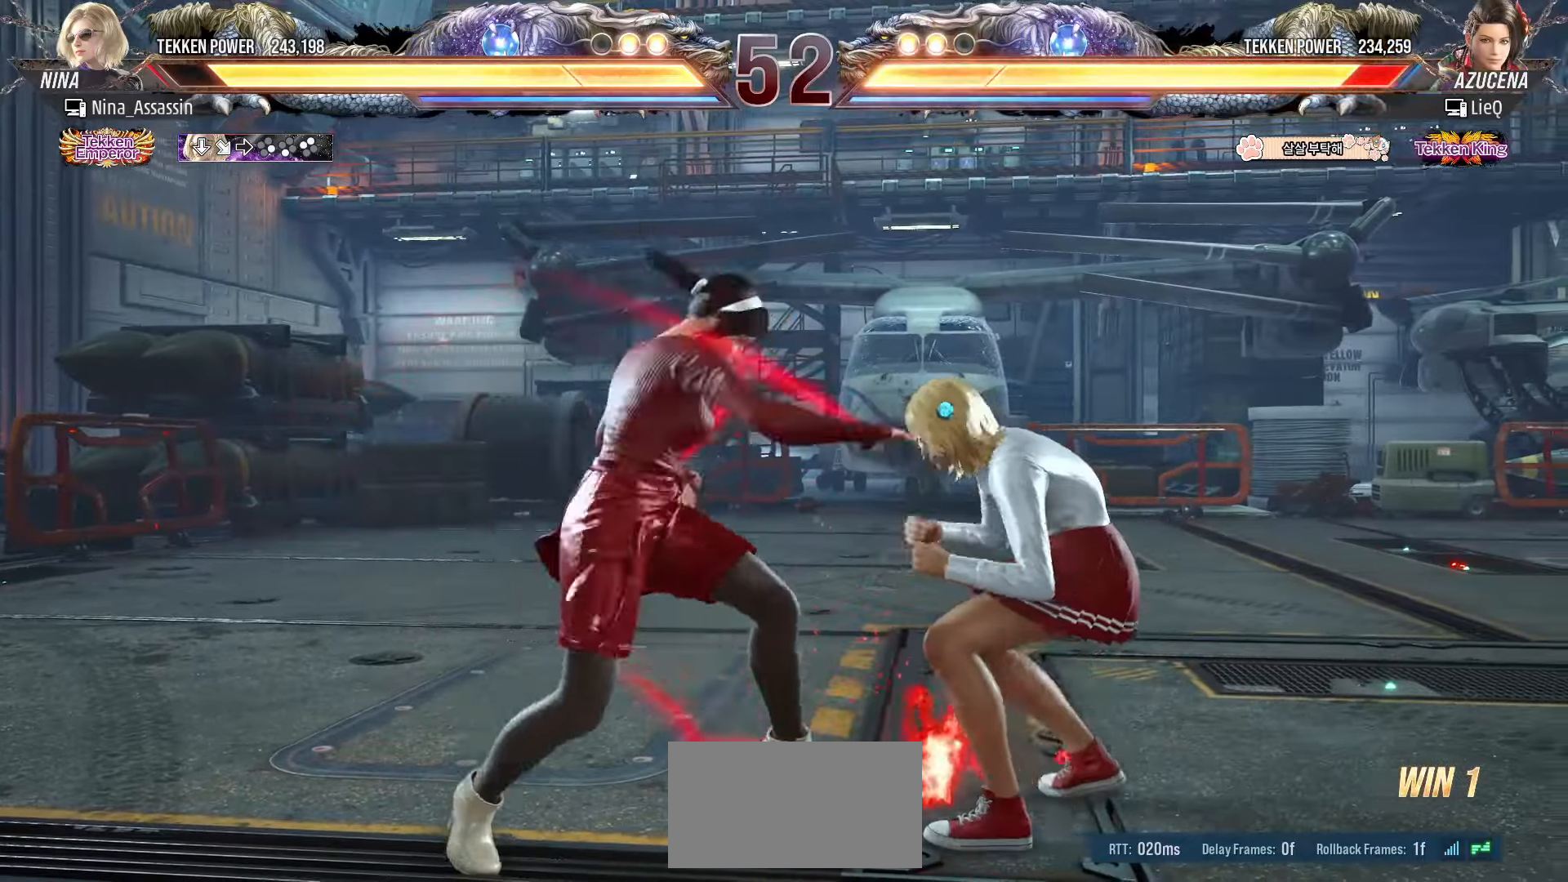
{"buttons": [], "left_stick": "center", "events": [[83, "TRIANGLE", "up"], [433, "left_stick", "up"], [500, "left_stick", "center"]]}
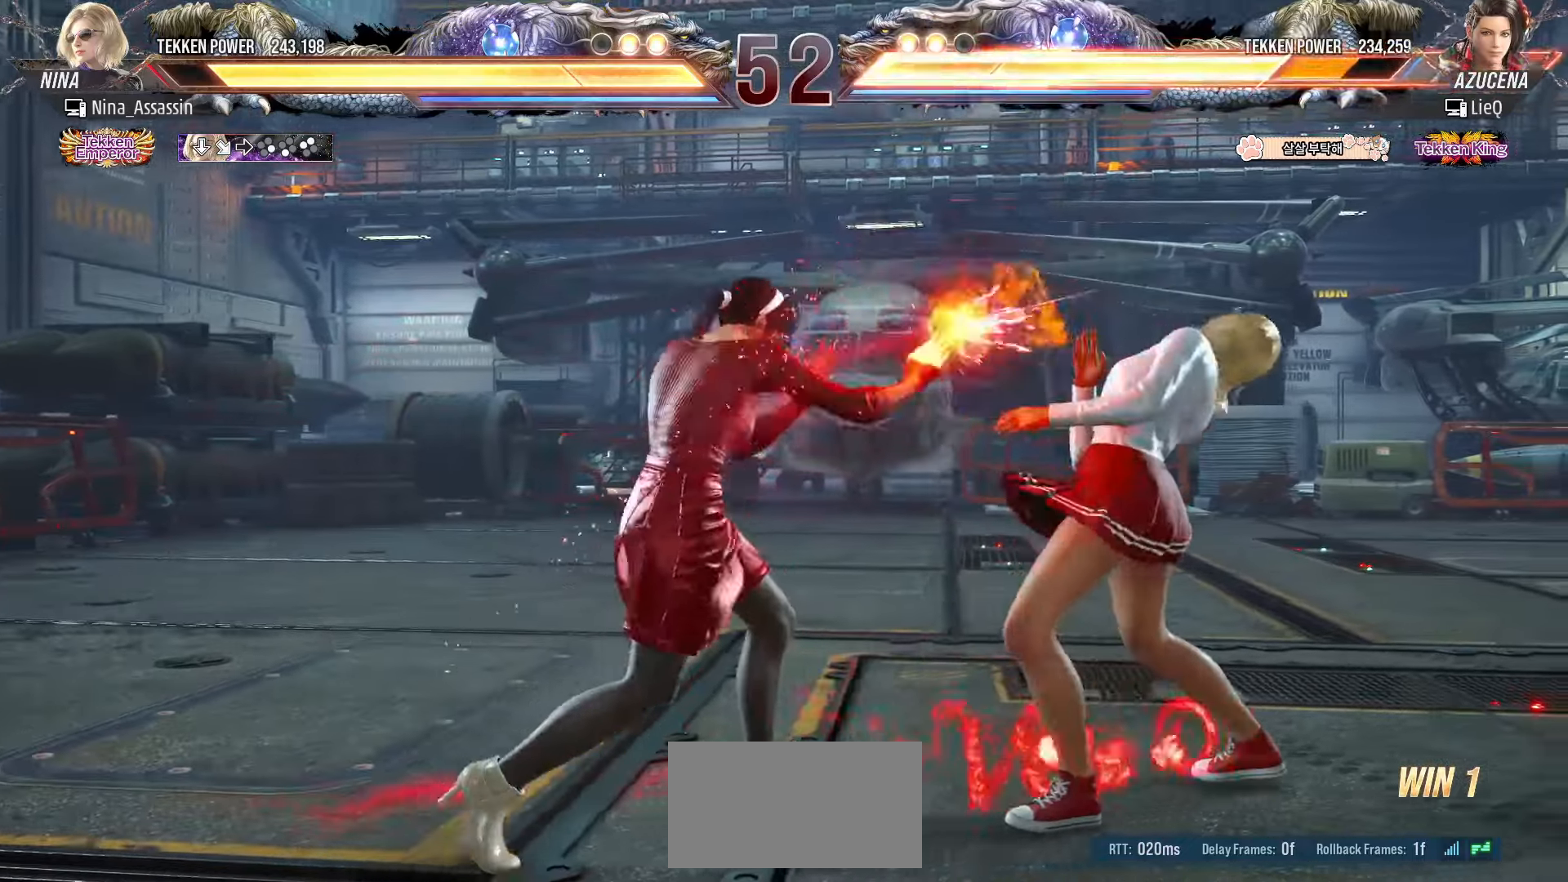
{"buttons": [], "left_stick": "left", "events": [[183, "SQUARE", "down"], [233, "SQUARE", "up"], [333, "left_stick", "left"]]}
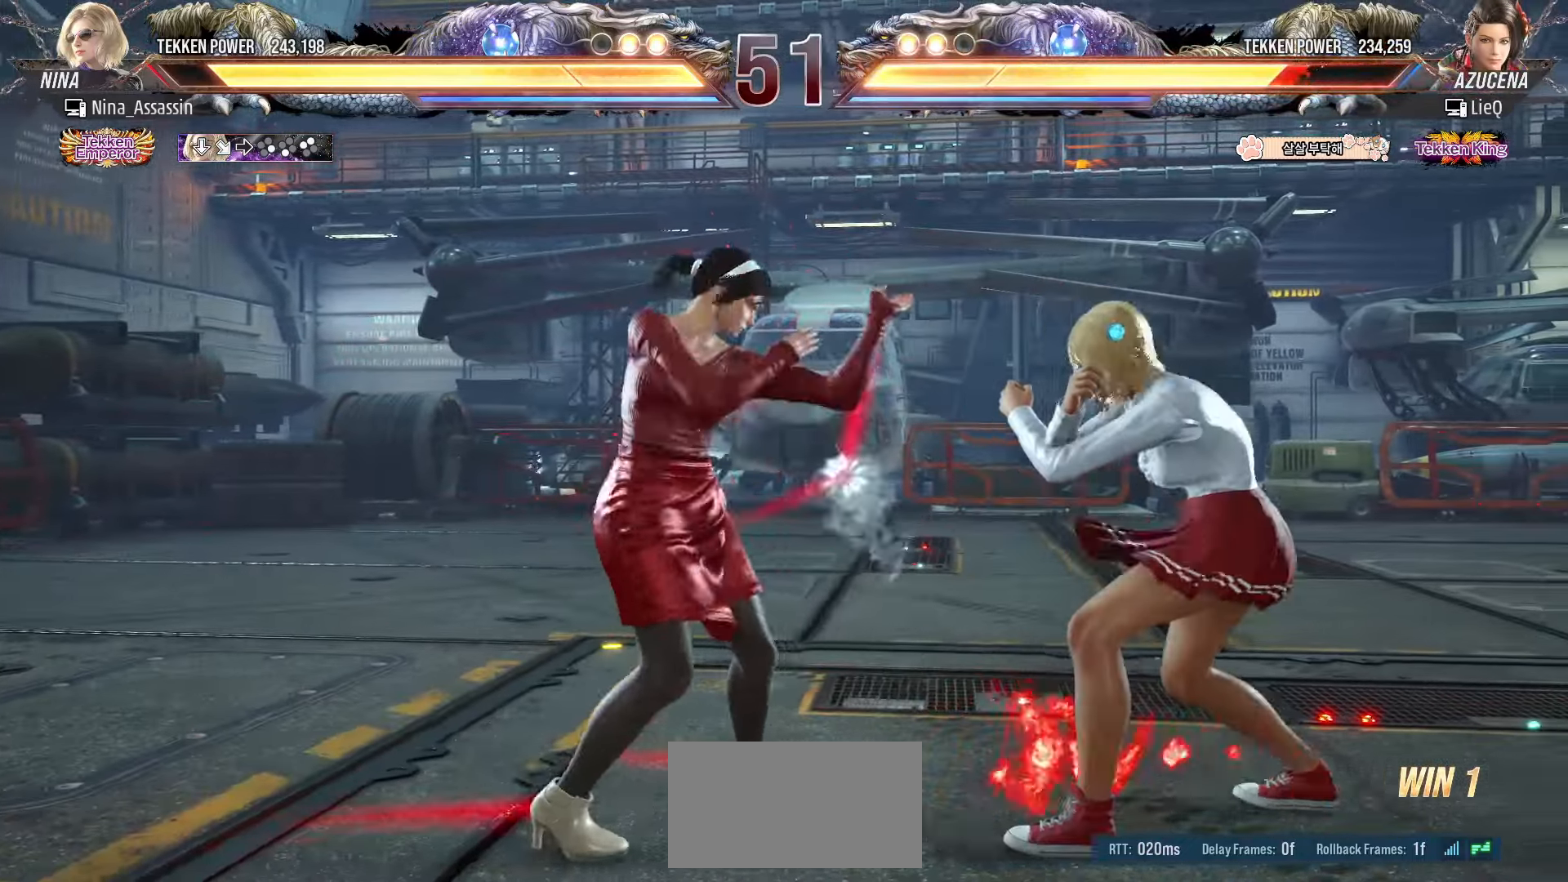
{"buttons": ["TRIANGLE"], "left_stick": "center", "events": [[50, "left_stick", "up"], [133, "left_stick", "down-right"], [167, "SQUARE", "down"], [200, "SQUARE", "up"], [250, "left_stick", "center"], [283, "TRIANGLE", "down"]]}
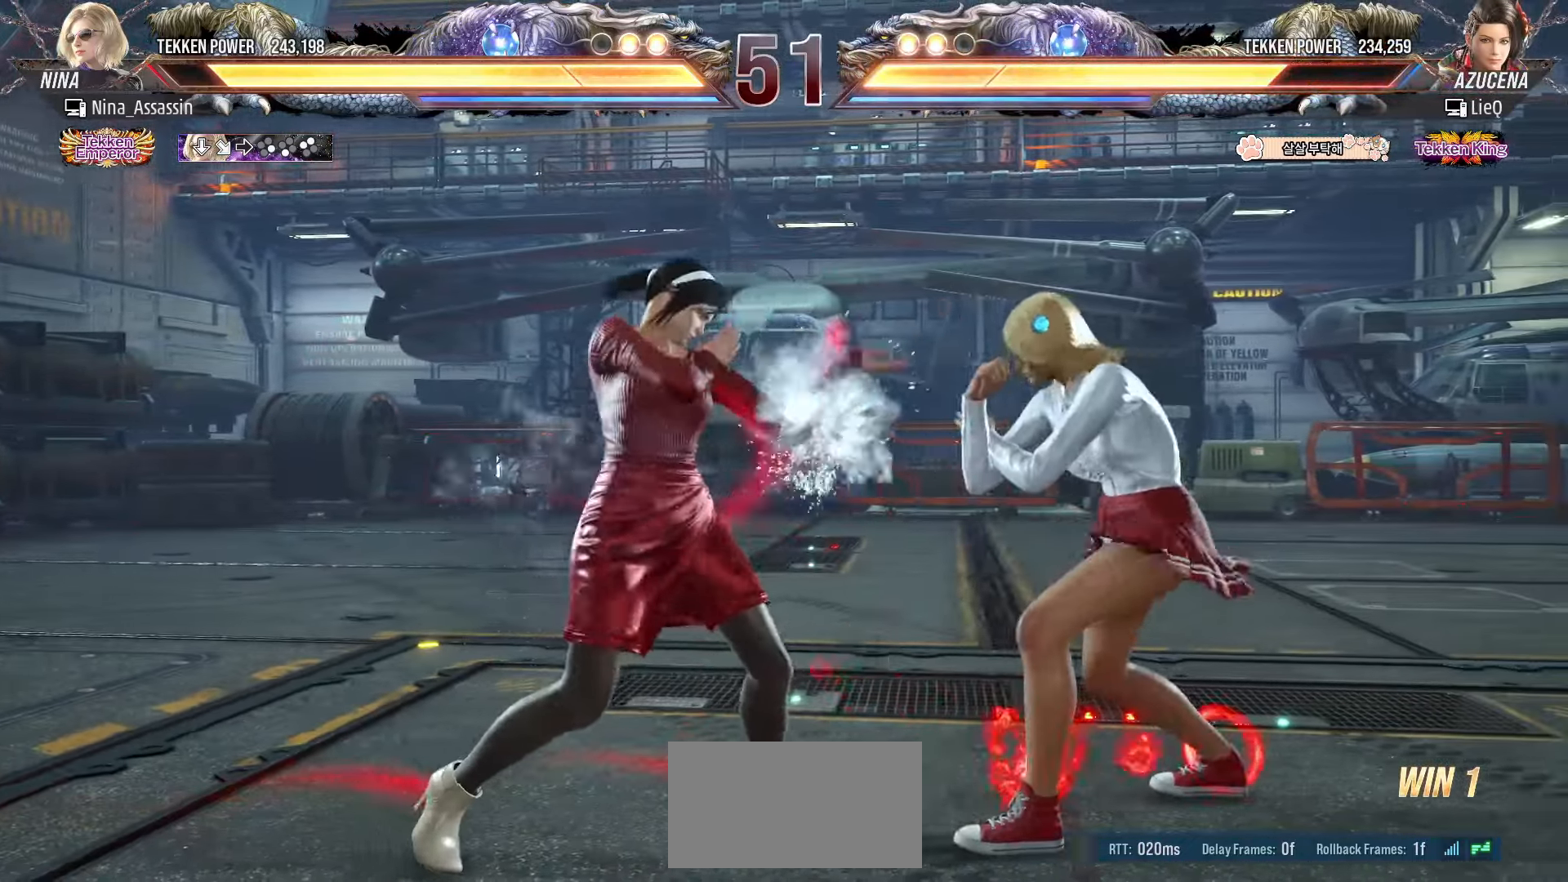
{"buttons": [], "left_stick": "center", "events": [[183, "SQUARE", "down"], [267, "SQUARE", "up"], [267, "TRIANGLE", "up"]]}
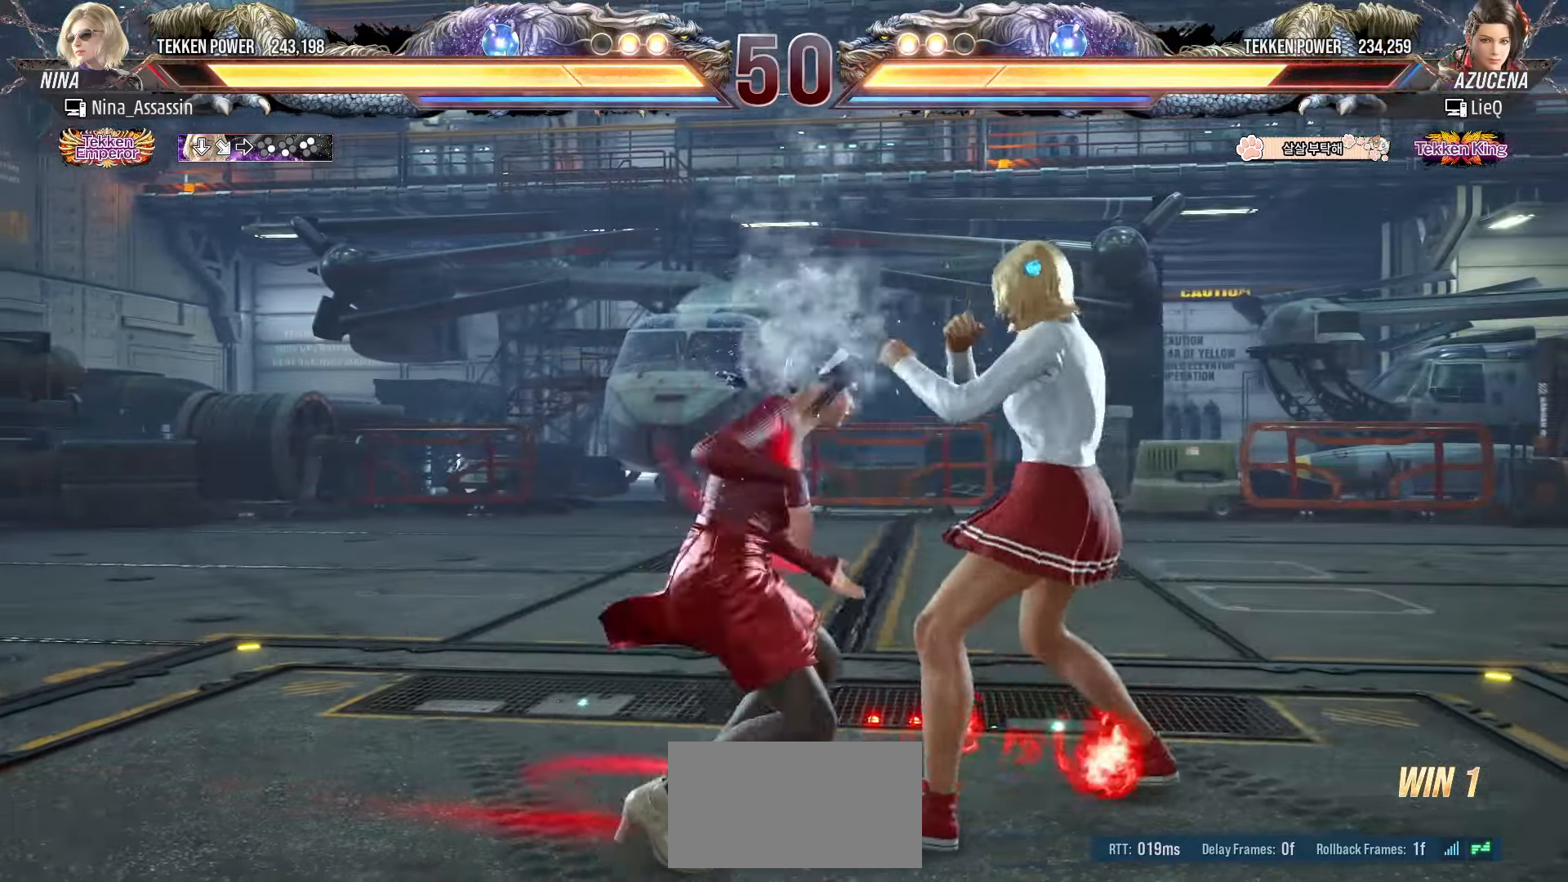
{"buttons": [], "left_stick": "left", "events": [[50, "left_stick", "left"]]}
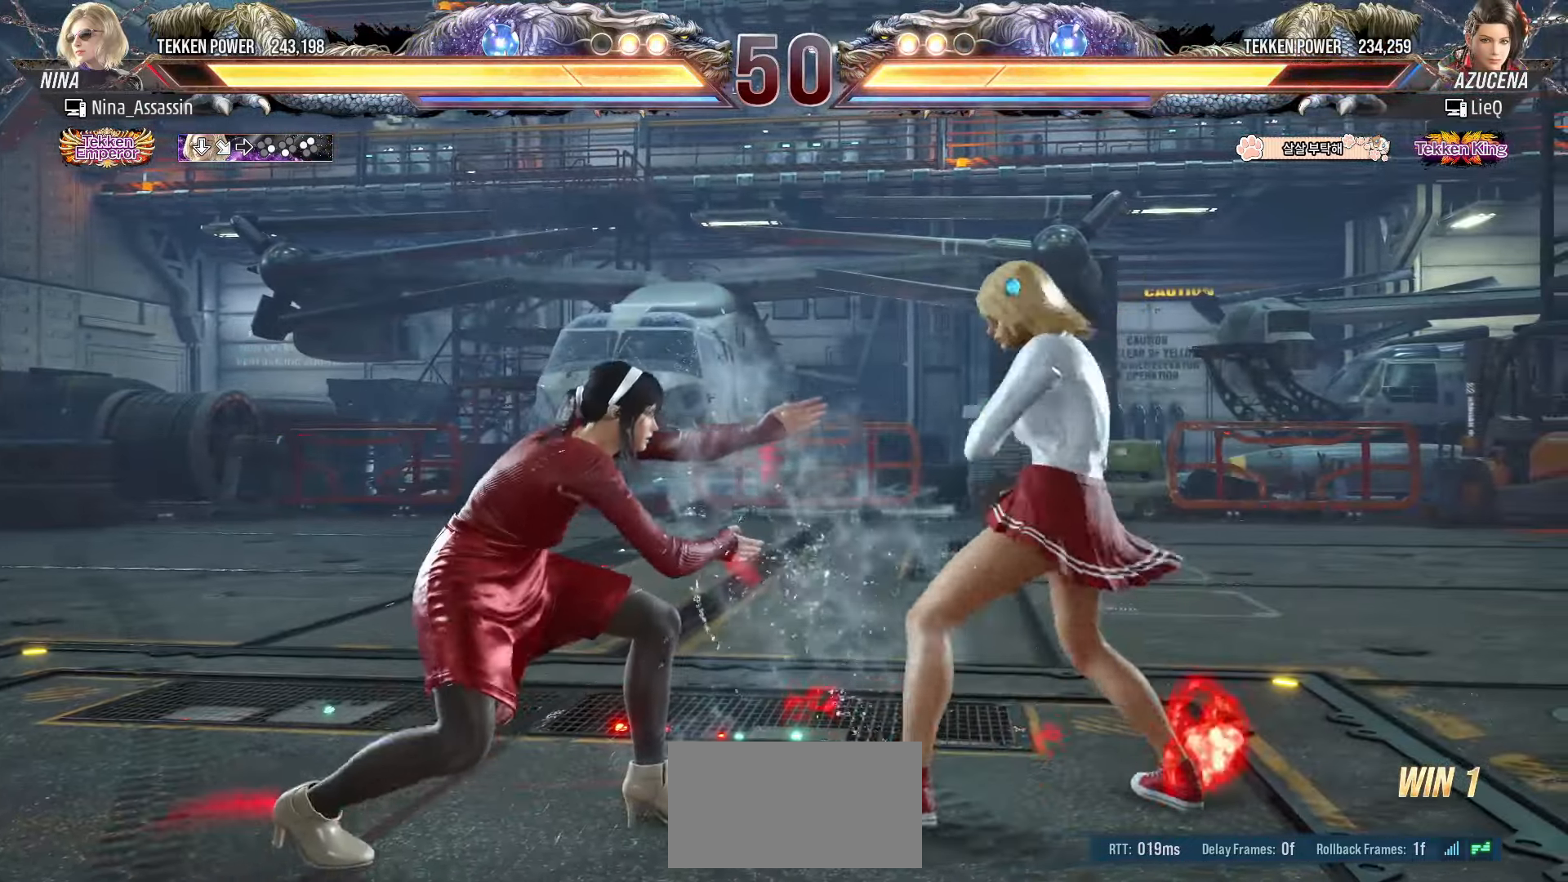
{"buttons": [], "left_stick": "left", "events": []}
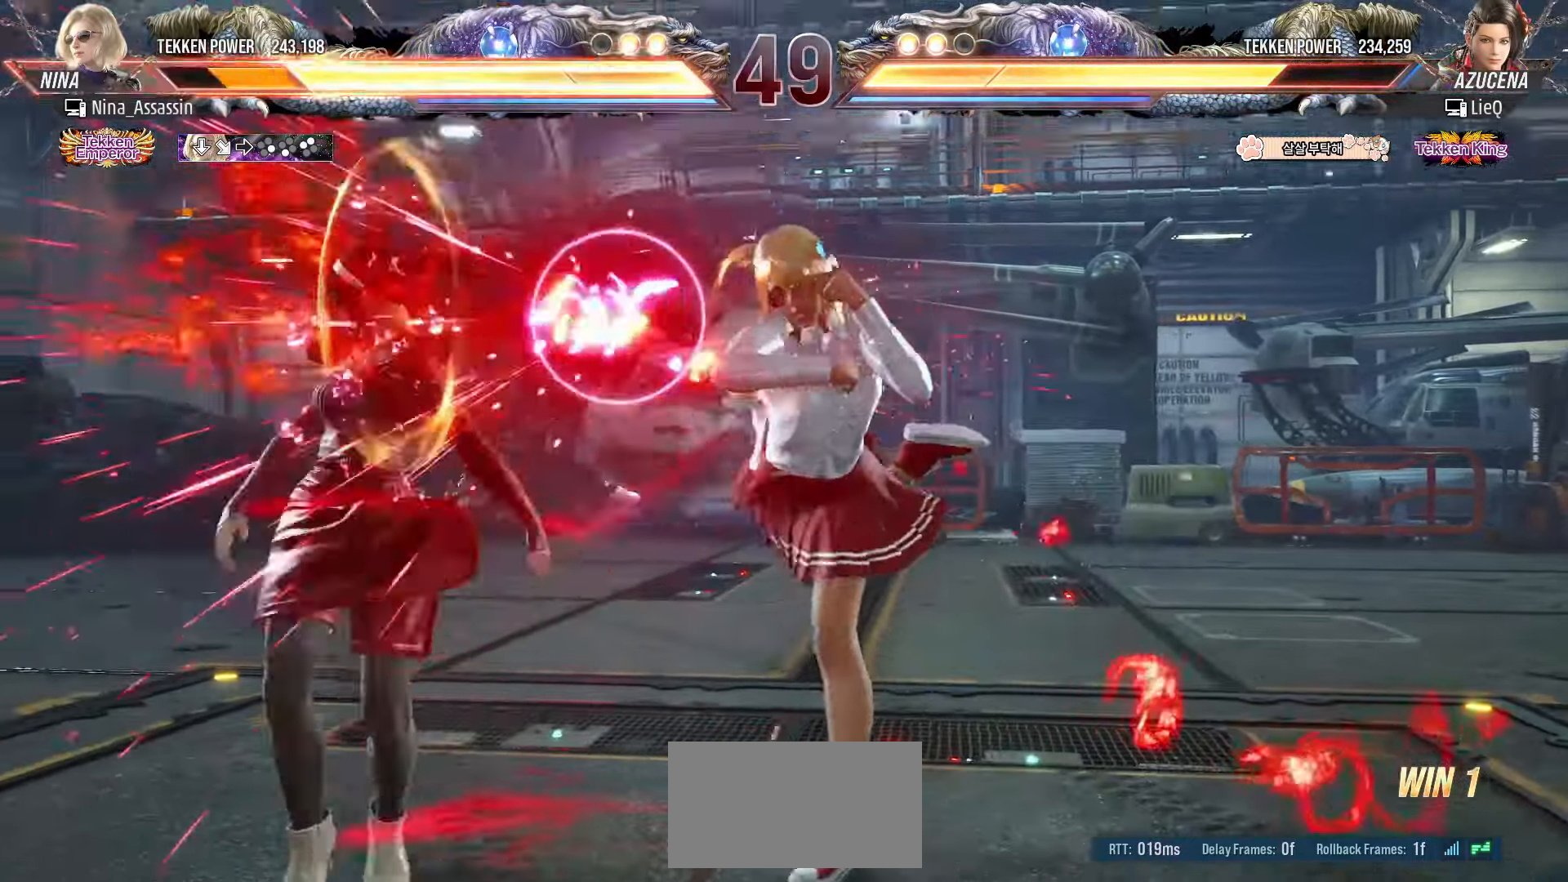
{"buttons": [], "left_stick": "center", "events": [[33, "left_stick", "down-left"], [233, "left_stick", "center"], [400, "left_stick", "left"], [483, "left_stick", "center"]]}
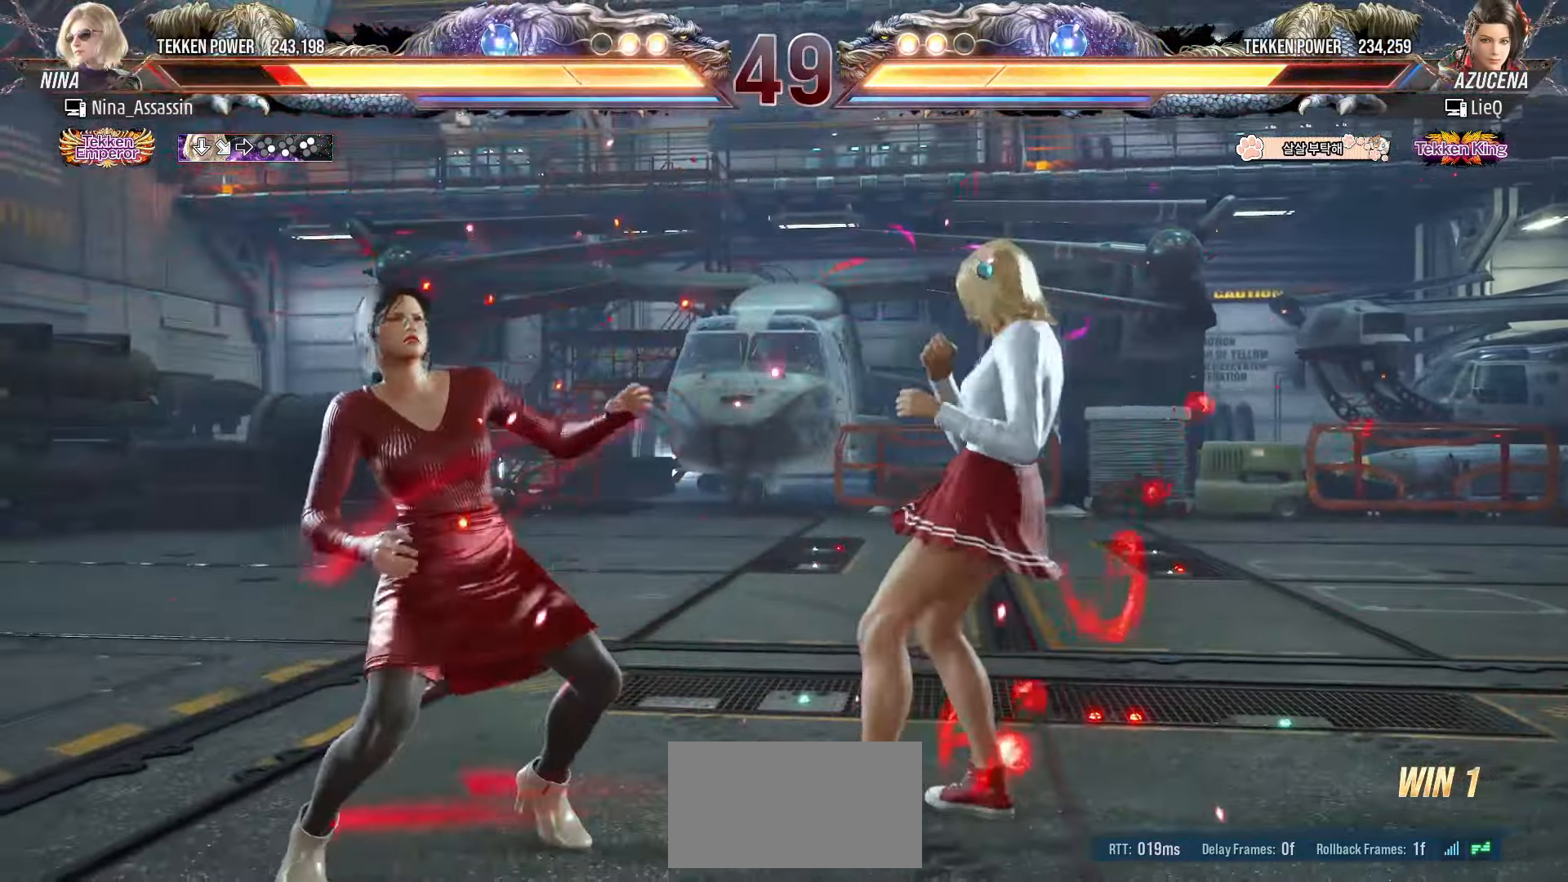
{"buttons": [], "left_stick": "down-left", "events": [[33, "left_stick", "left"], [400, "left_stick", "down-left"]]}
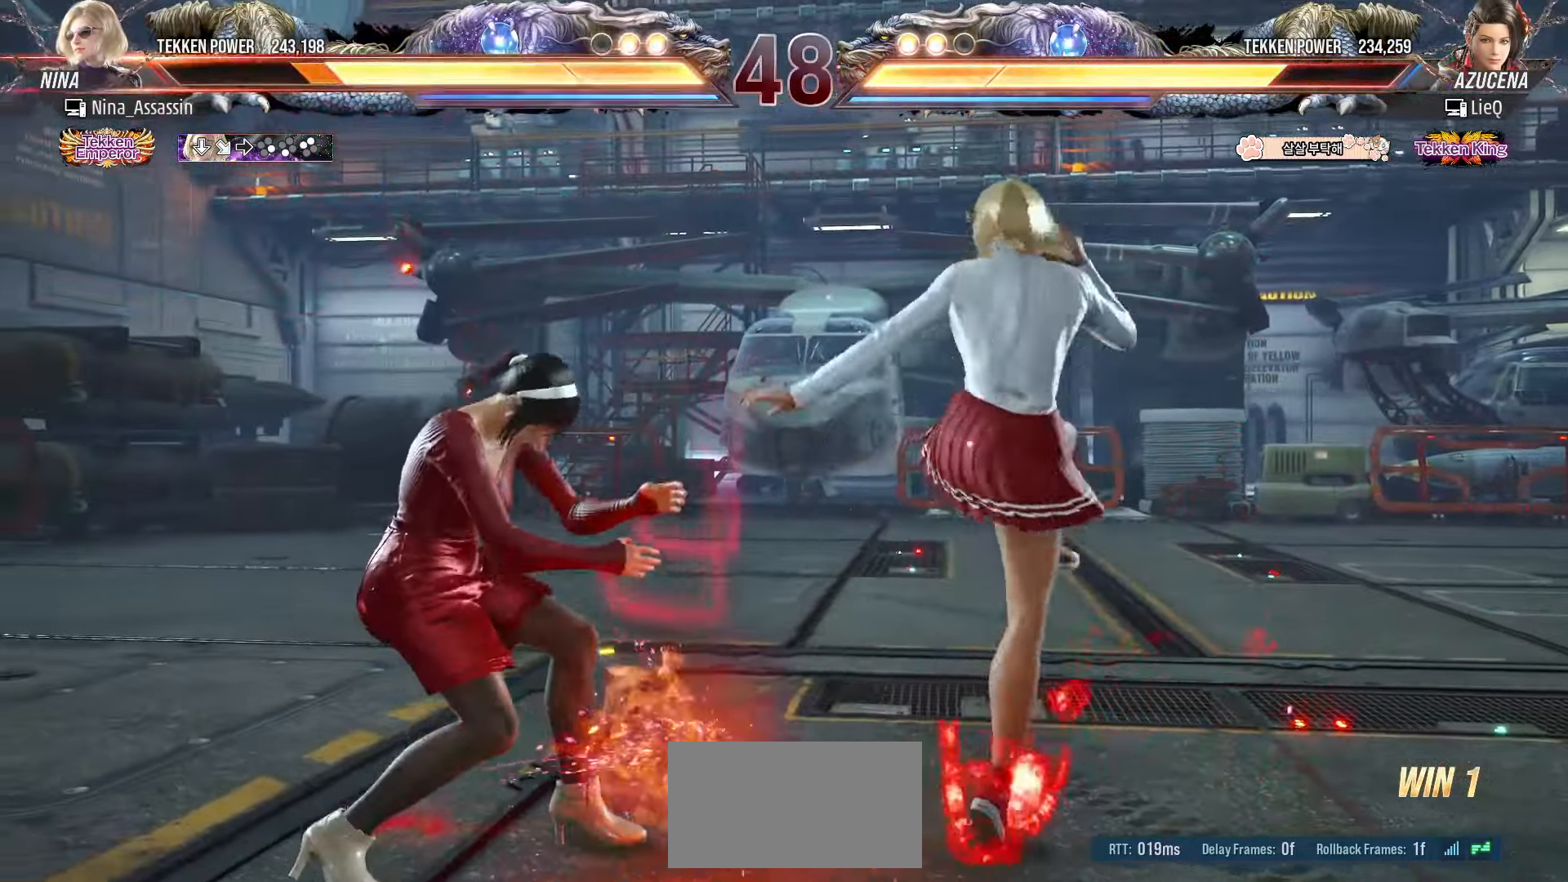
{"buttons": [], "left_stick": "down-left", "events": [[33, "left_stick", "center"], [133, "left_stick", "left"], [217, "left_stick", "center"], [267, "left_stick", "left"], [467, "left_stick", "down-left"]]}
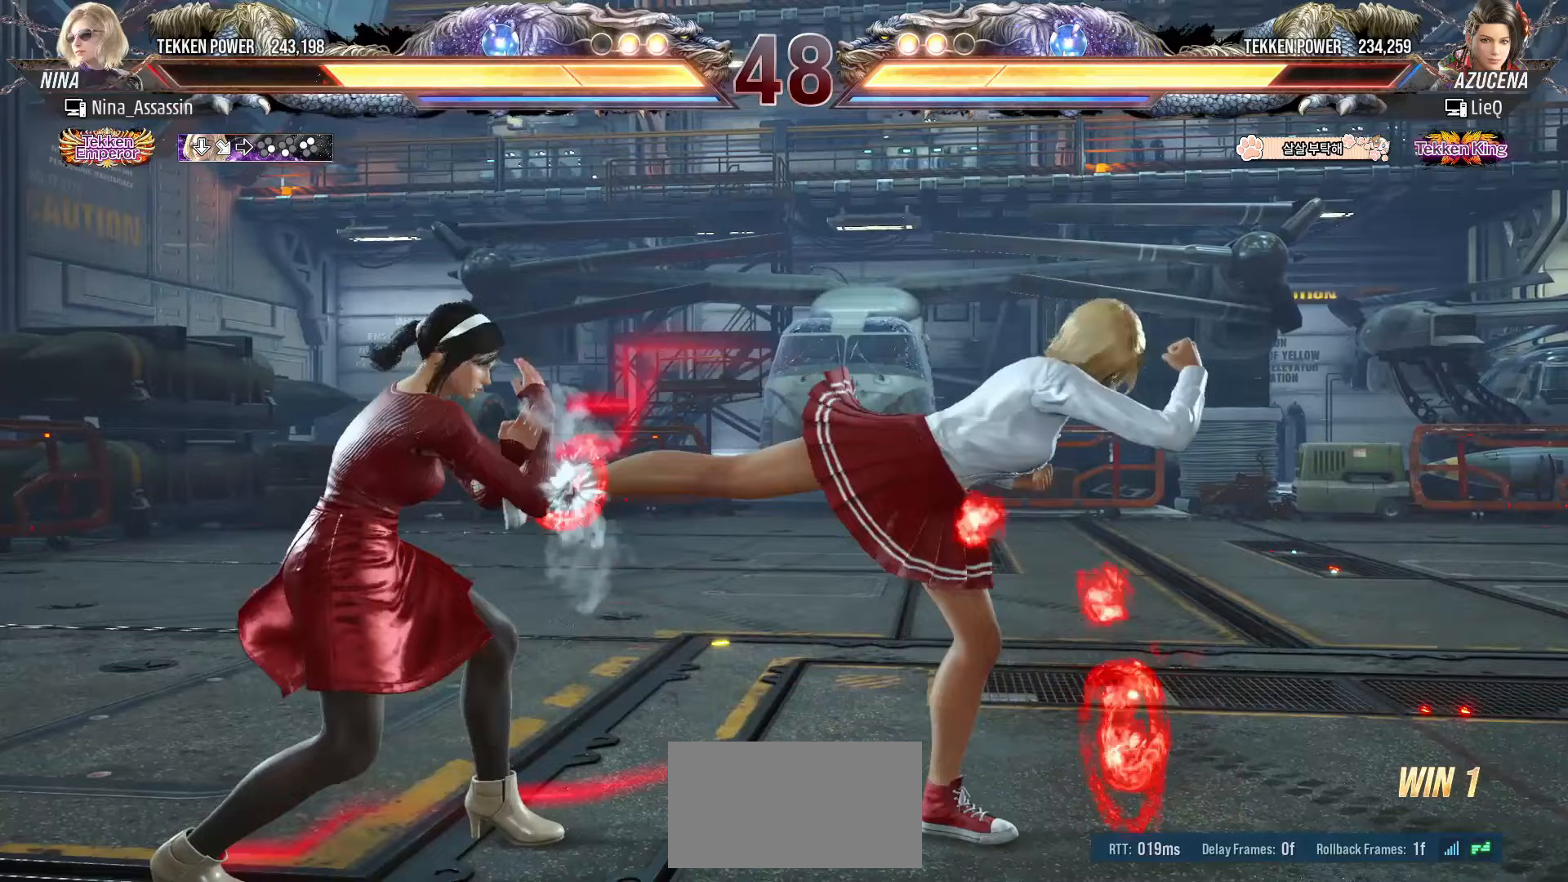
{"buttons": [], "left_stick": "down-left", "events": [[200, "left_stick", "center"], [267, "left_stick", "left"], [450, "left_stick", "down-left"]]}
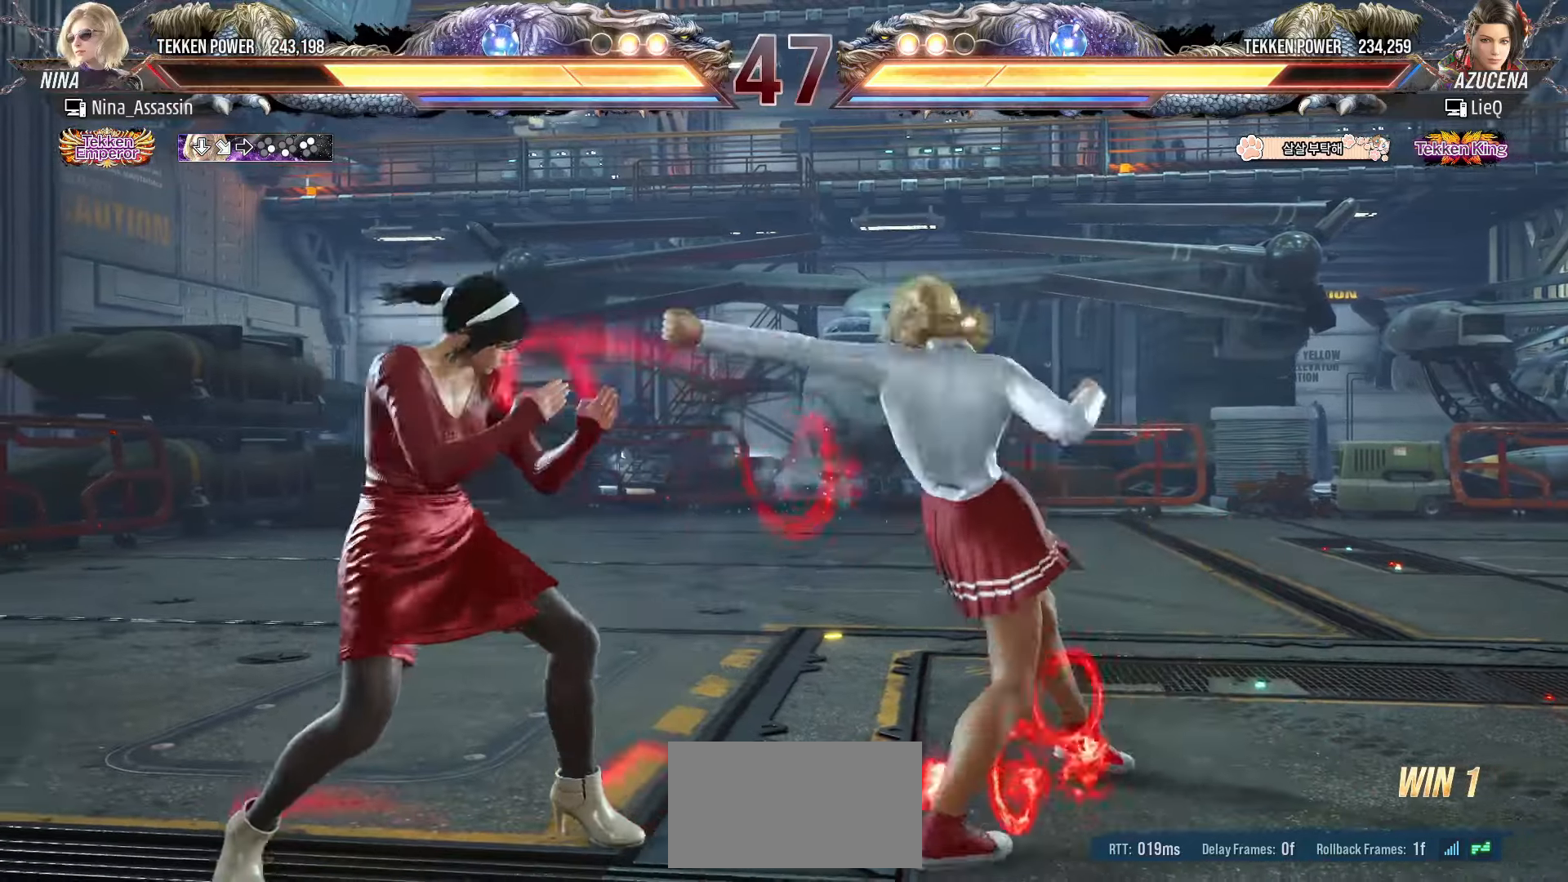
{"buttons": [], "left_stick": "center", "events": [[83, "left_stick", "center"], [133, "left_stick", "left"], [433, "left_stick", "center"]]}
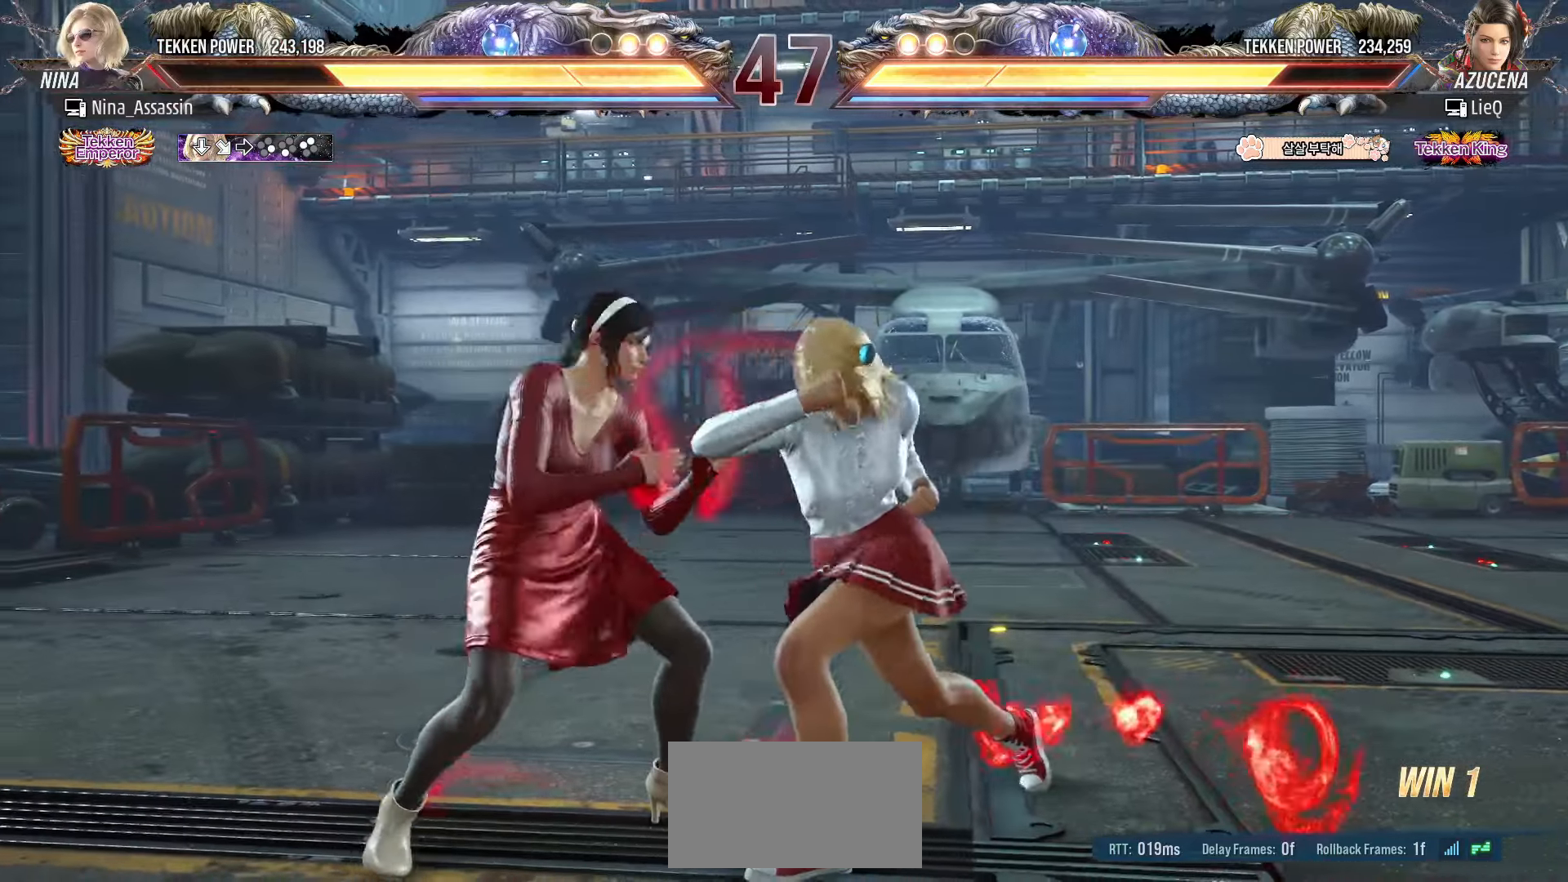
{"buttons": [], "left_stick": "up", "events": [[67, "SQUARE", "down"], [133, "SQUARE", "up"], [183, "TRIANGLE", "down"], [267, "TRIANGLE", "up"], [417, "left_stick", "up"]]}
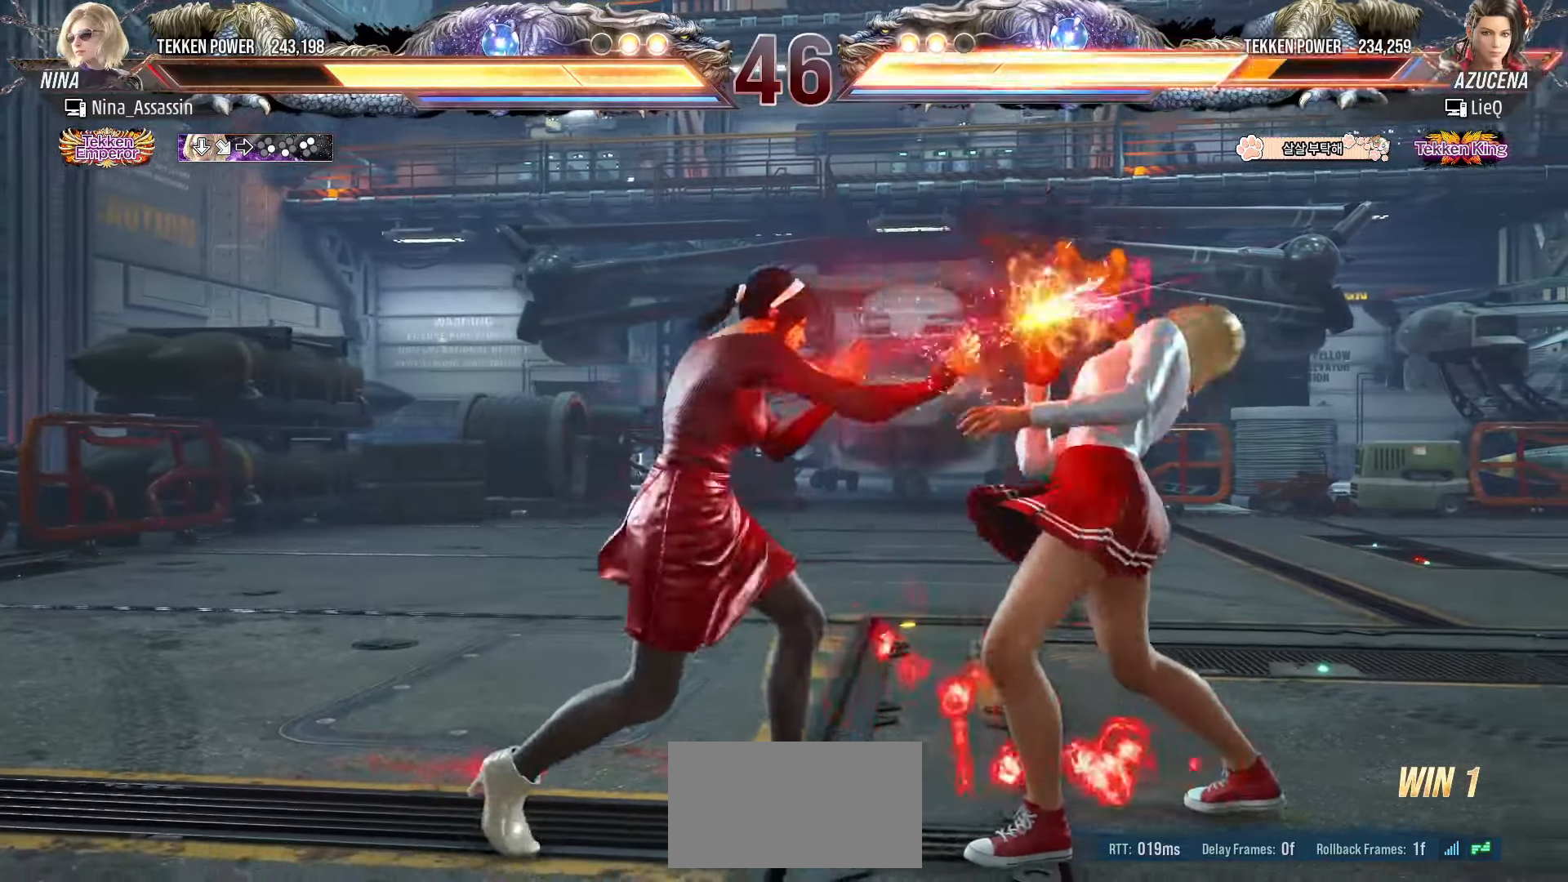
{"buttons": [], "left_stick": "right", "events": [[17, "left_stick", "center"], [150, "SQUARE", "down"], [217, "SQUARE", "up"], [350, "left_stick", "right"]]}
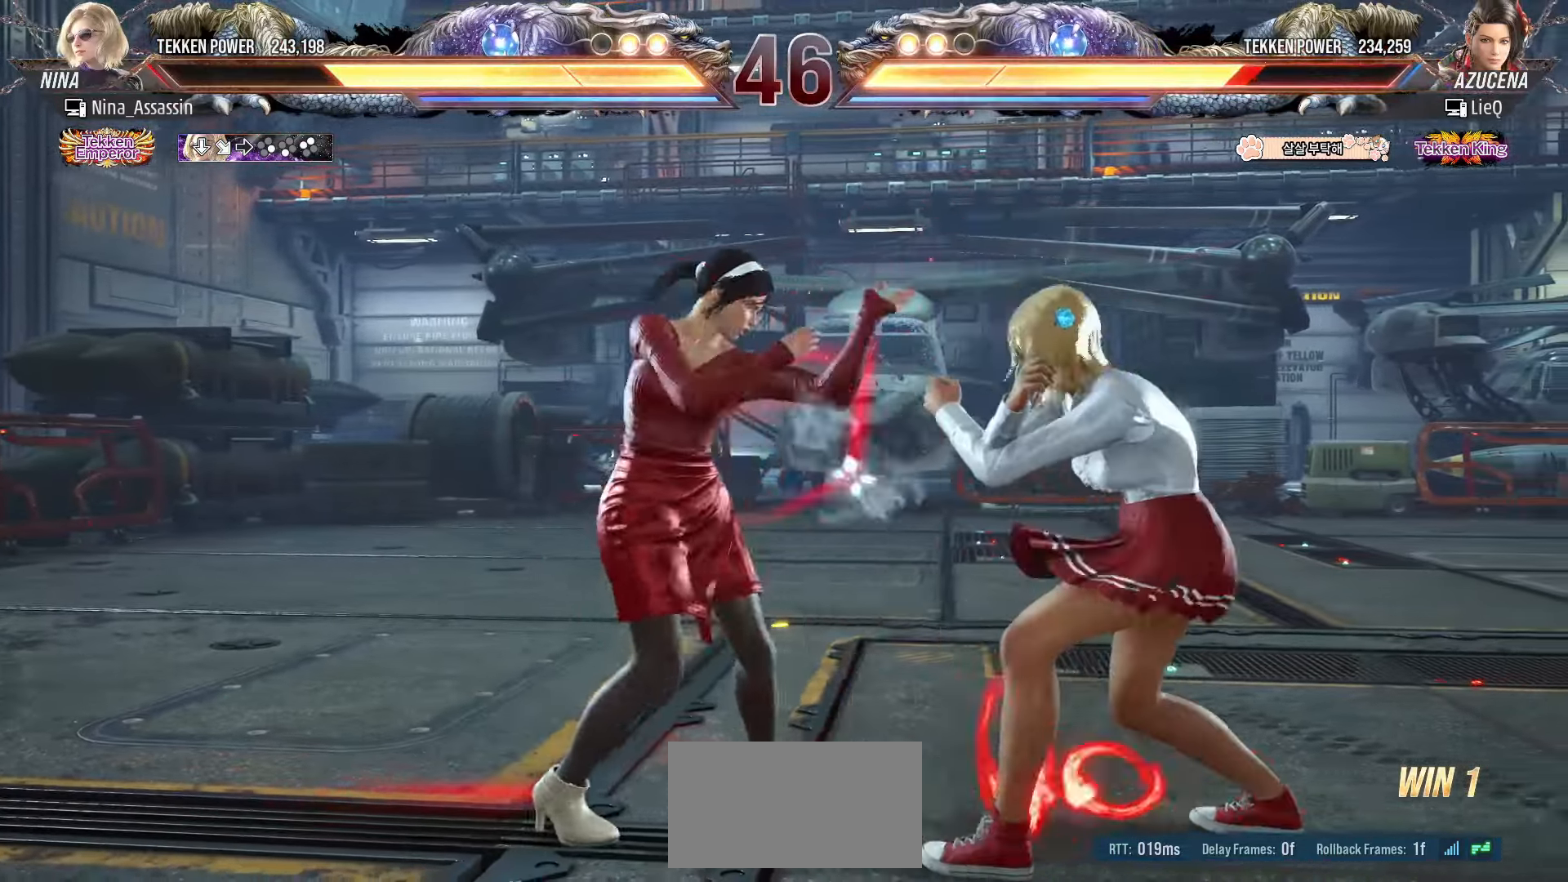
{"buttons": [], "left_stick": "left", "events": [[67, "left_stick", "center"], [83, "TRIANGLE", "down"], [133, "TRIANGLE", "up"], [350, "left_stick", "left"]]}
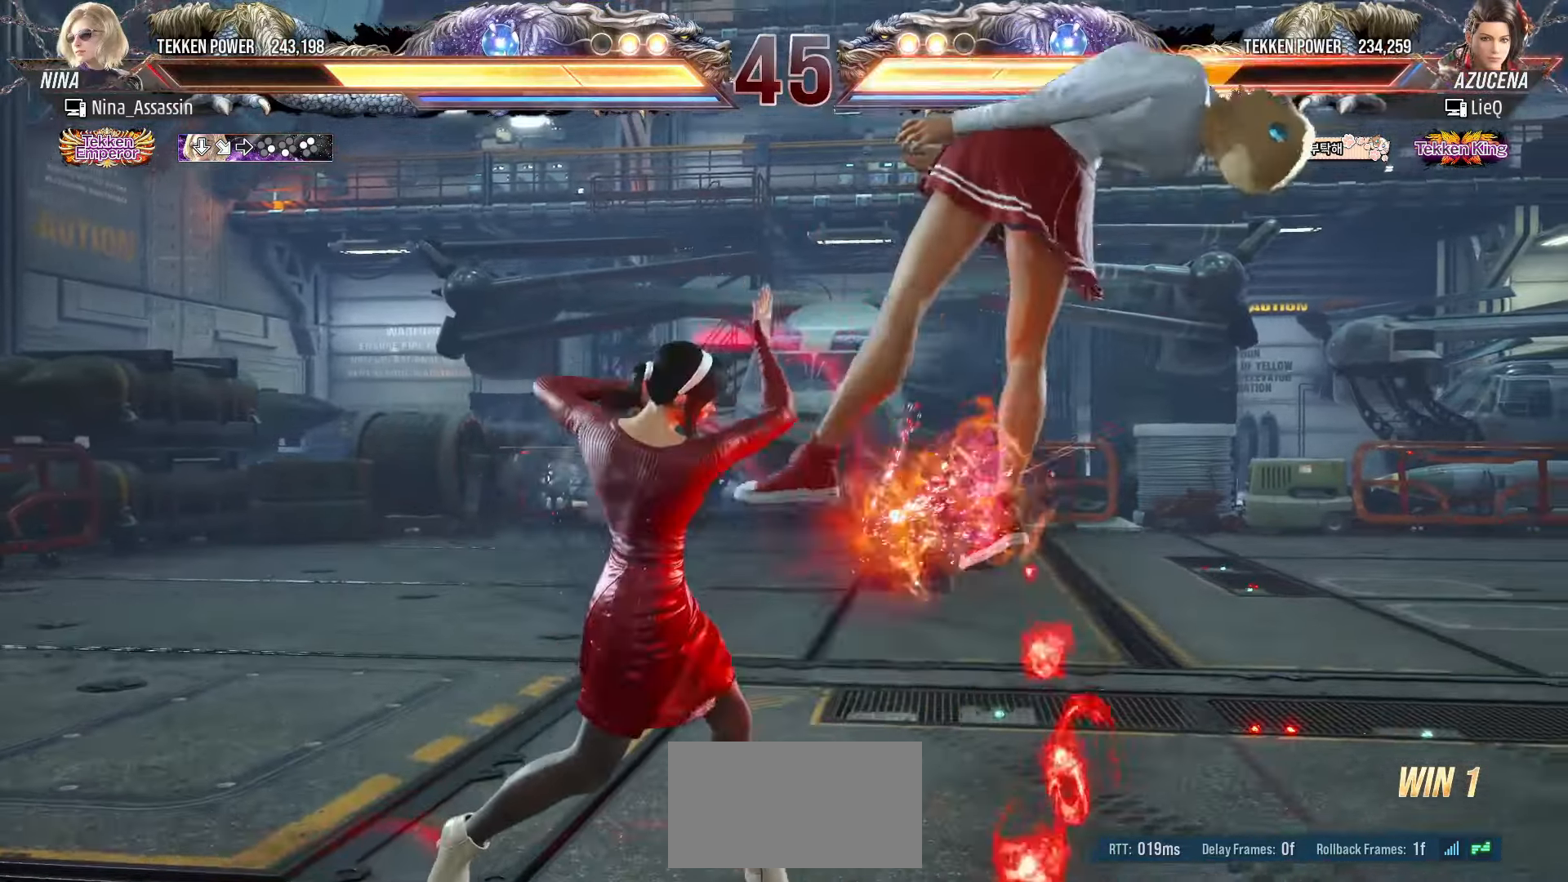
{"buttons": ["TRIANGLE"], "left_stick": "center", "events": [[117, "left_stick", "center"], [217, "left_stick", "down-right"], [300, "CROSS", "down"], [383, "CROSS", "up"], [383, "left_stick", "center"], [433, "TRIANGLE", "down"]]}
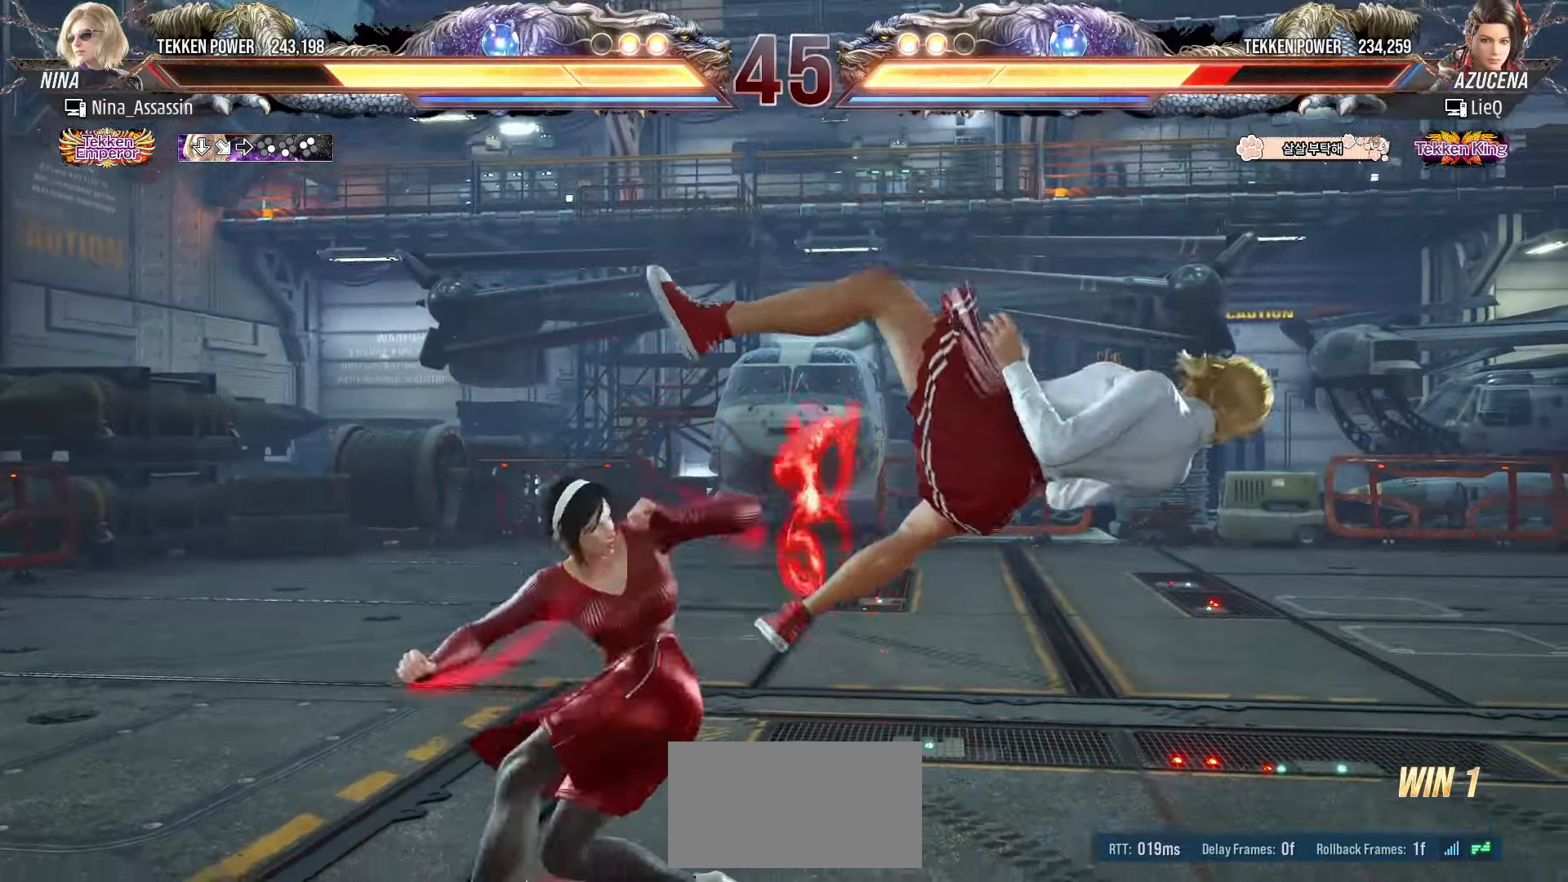
{"buttons": [], "left_stick": "center", "events": [[17, "TRIANGLE", "up"], [400, "left_stick", "up"], [467, "left_stick", "center"]]}
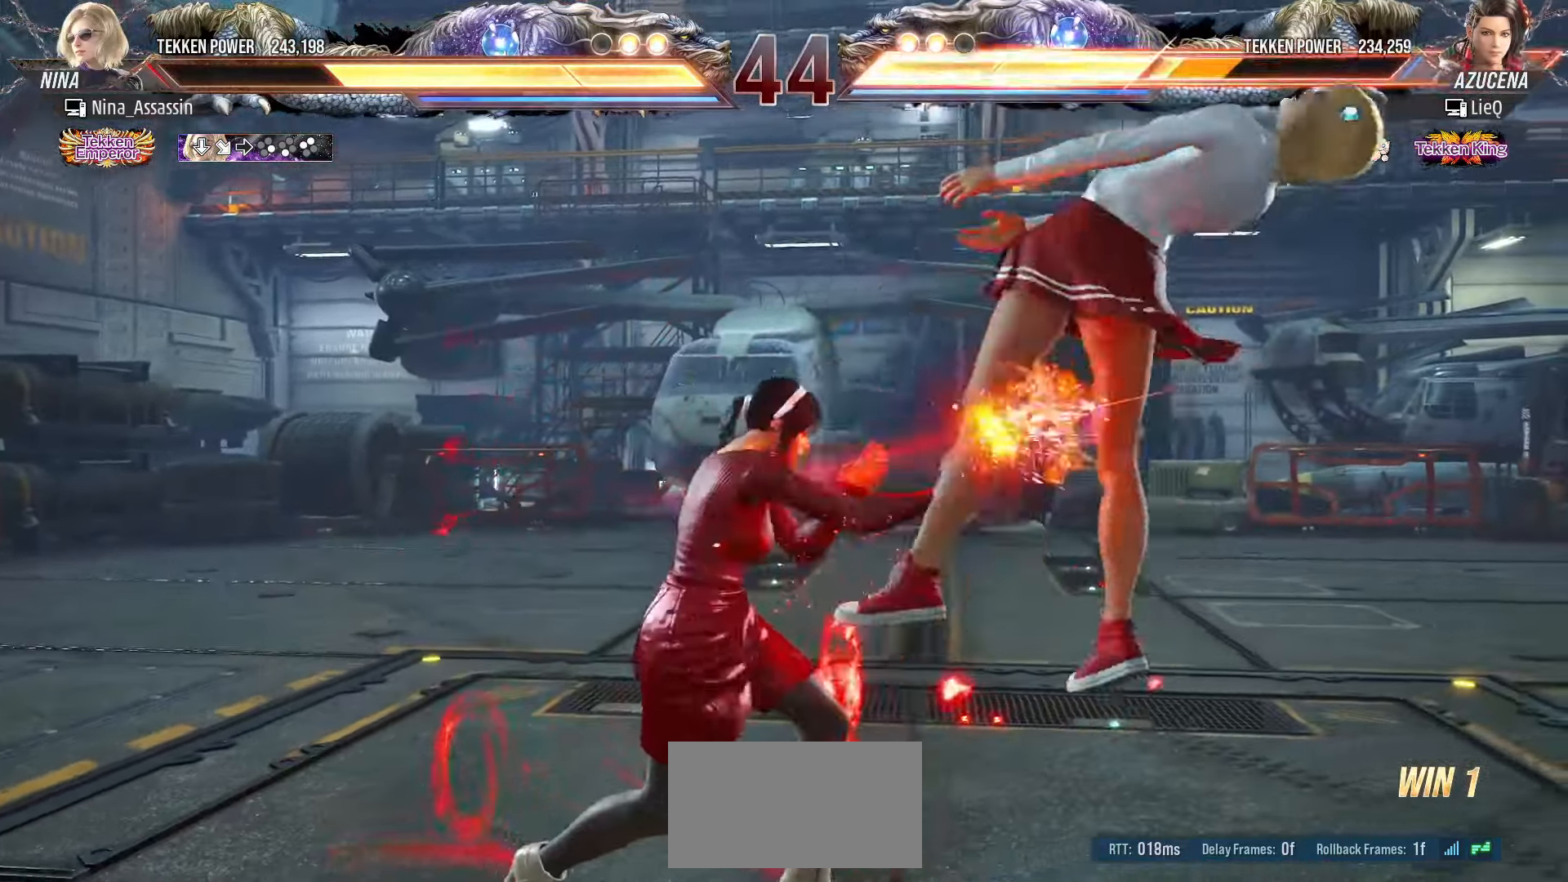
{"buttons": [], "left_stick": "left", "events": [[133, "SQUARE", "down"], [167, "SQUARE", "up"], [283, "left_stick", "left"]]}
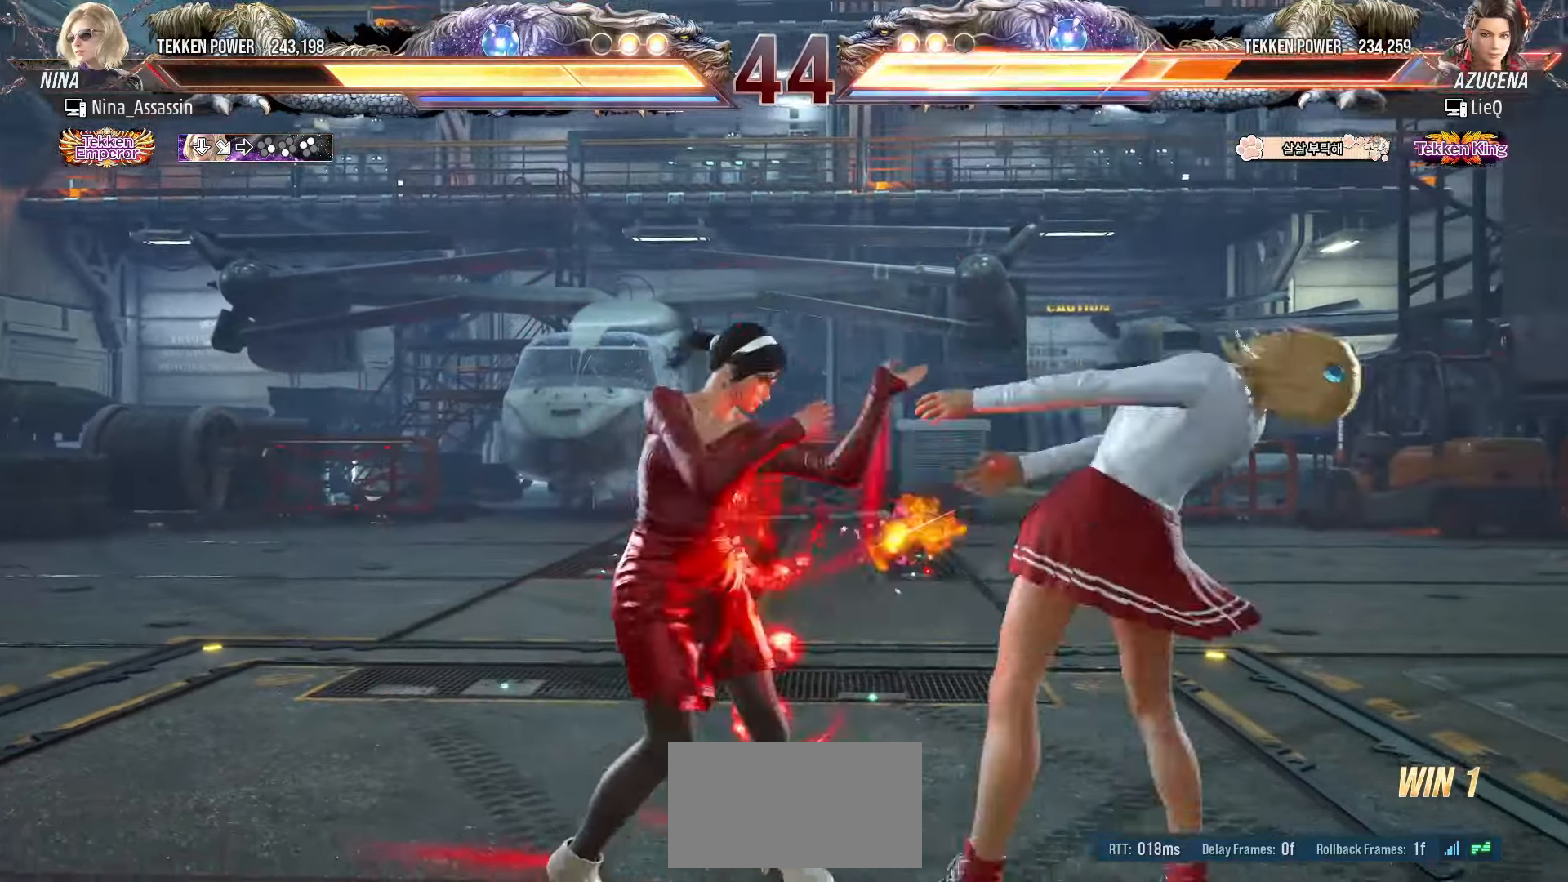
{"buttons": [], "left_stick": "left", "events": [[33, "left_stick", "down-left"], [50, "TRIANGLE", "down"], [83, "TRIANGLE", "up"], [117, "TRIANGLE", "down"], [150, "TRIANGLE", "up"], [217, "left_stick", "center"], [383, "left_stick", "left"]]}
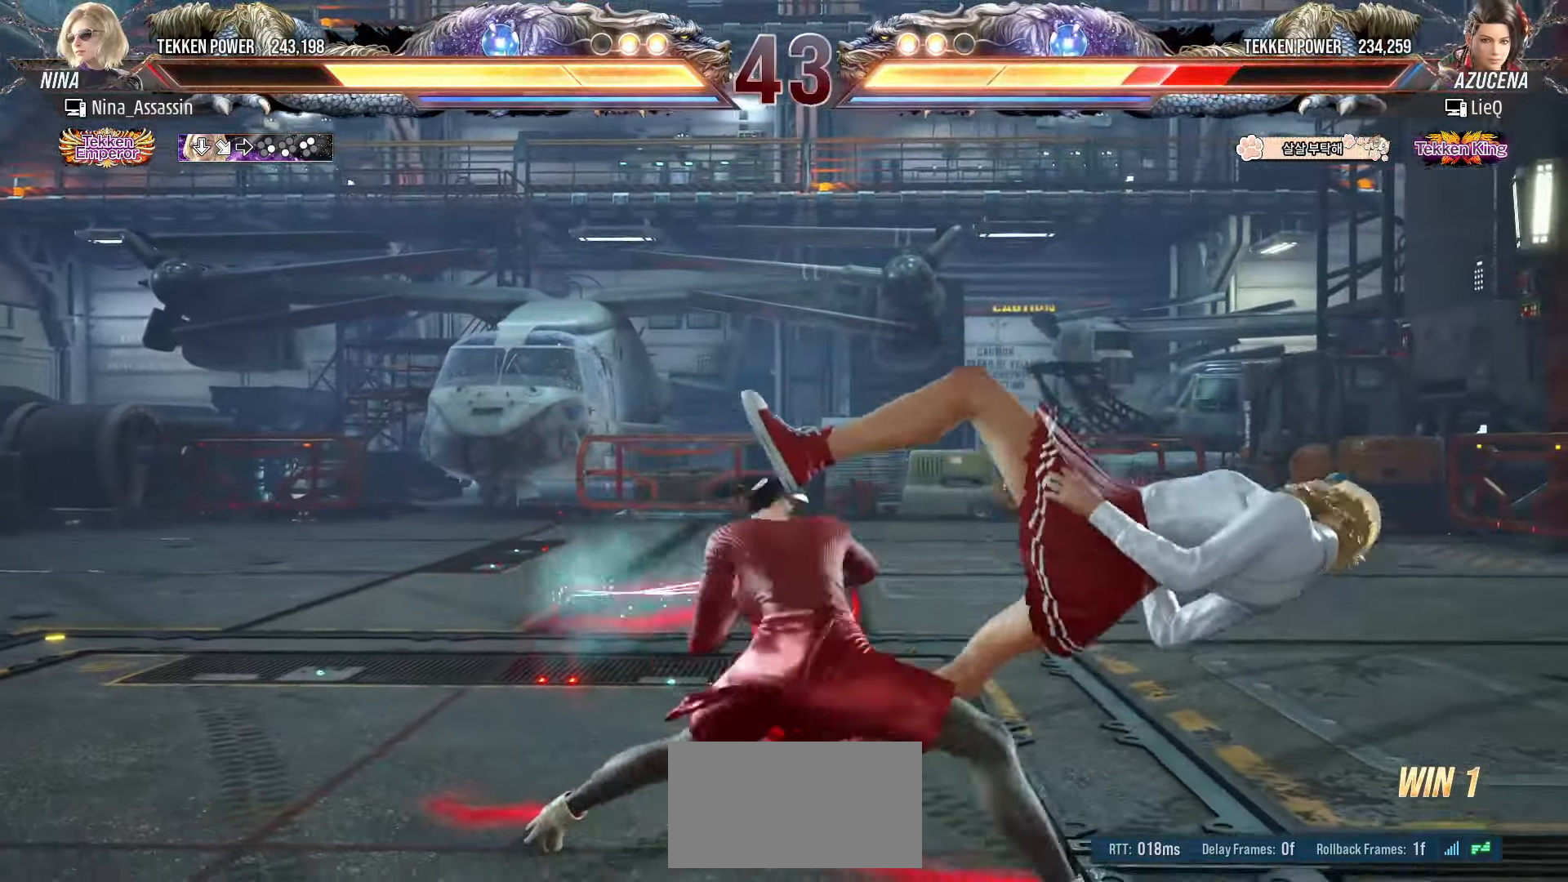
{"buttons": ["L2"], "left_stick": "left", "events": [[100, "left_stick", "center"], [317, "left_stick", "left"], [383, "L2", "down"], [450, "L2", "up"], [483, "L2", "down"]]}
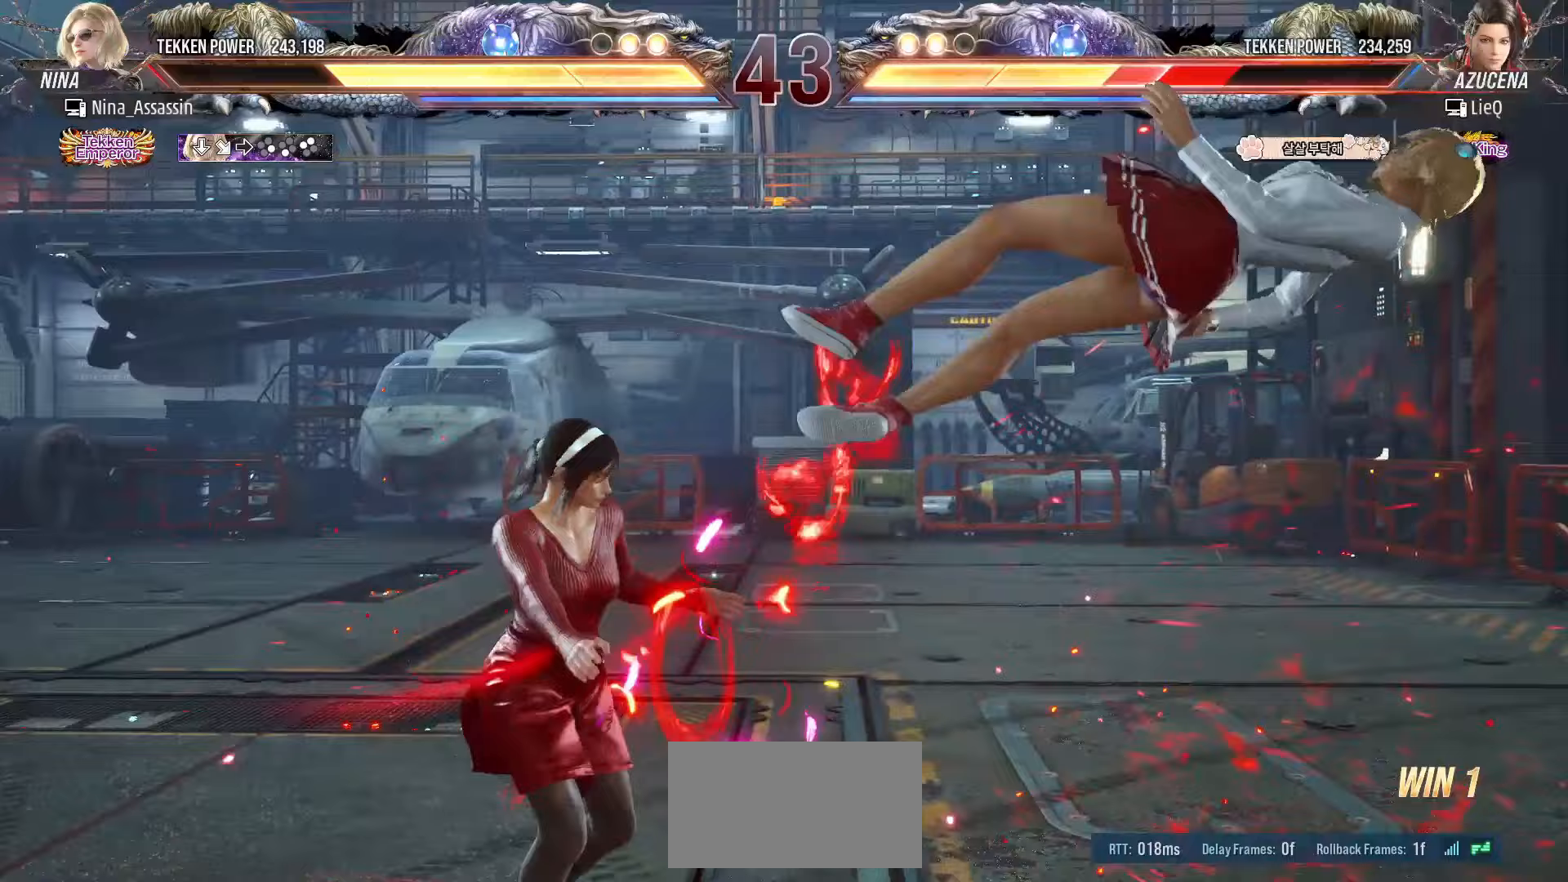
{"buttons": ["L2"], "left_stick": "left", "events": [[33, "L2", "up"], [67, "L2", "down"], [117, "L2", "up"], [150, "L2", "down"], [200, "L2", "up"], [233, "L2", "down"], [267, "L2", "up"], [317, "L2", "down"], [350, "L2", "up"], [400, "L2", "down"], [433, "L2", "up"], [467, "L2", "down"]]}
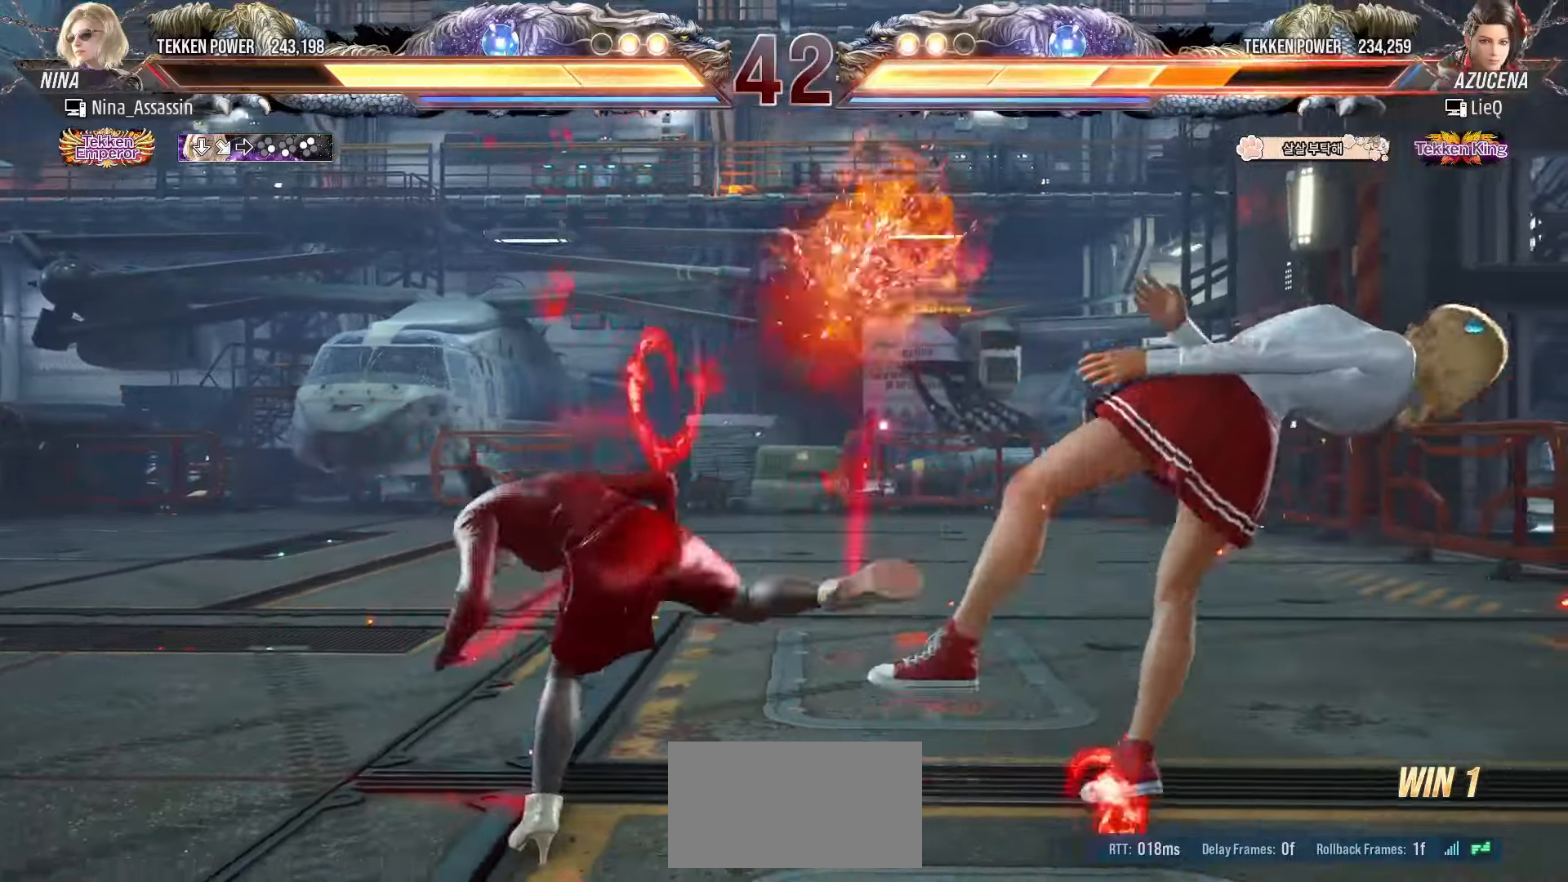
{"buttons": [], "left_stick": "left", "events": [[17, "L2", "up"], [50, "L2", "down"], [83, "L2", "up"], [133, "L2", "down"], [167, "L2", "up"]]}
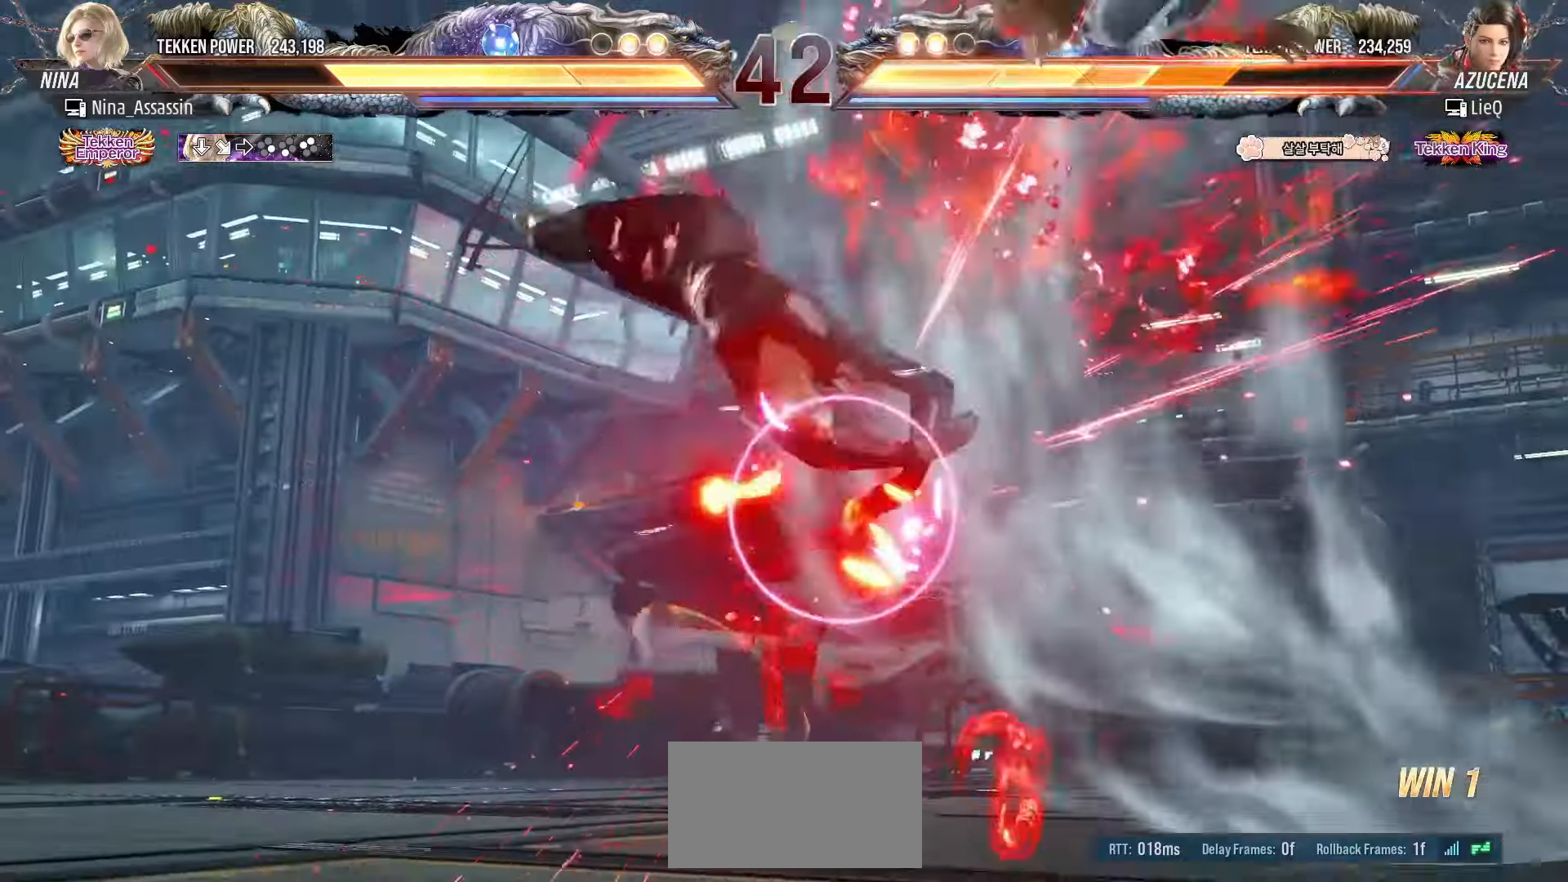
{"buttons": [], "left_stick": "right", "events": [[83, "left_stick", "center"], [317, "left_stick", "right"], [367, "left_stick", "center"], [483, "left_stick", "right"]]}
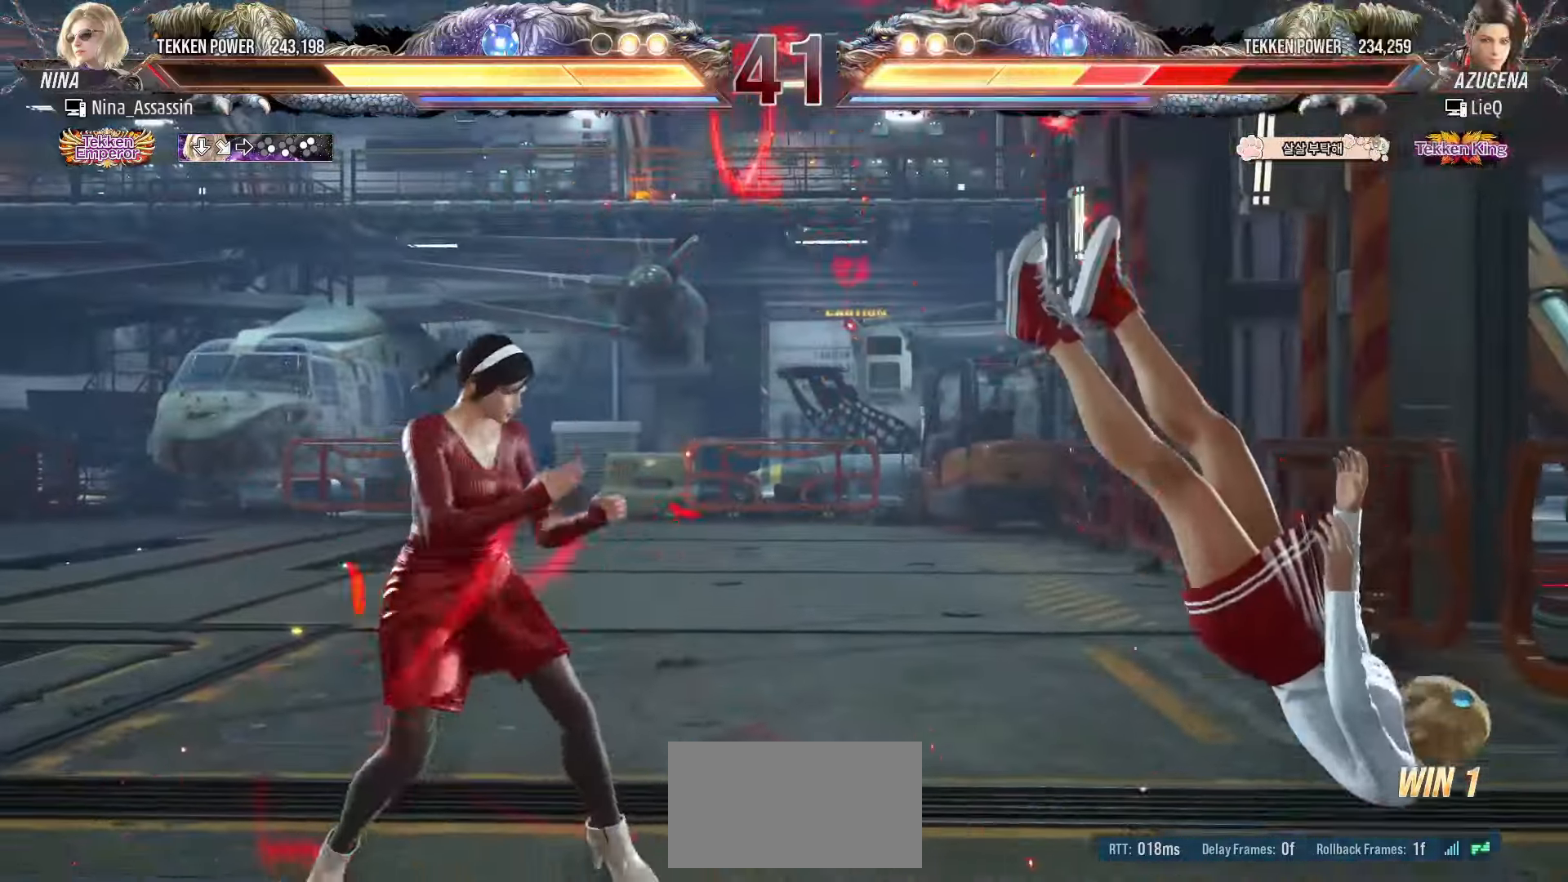
{"buttons": [], "left_stick": "center", "events": [[50, "left_stick", "center"], [133, "left_stick", "down"], [217, "left_stick", "right"], [233, "SQUARE", "down"], [283, "SQUARE", "up"], [383, "left_stick", "center"]]}
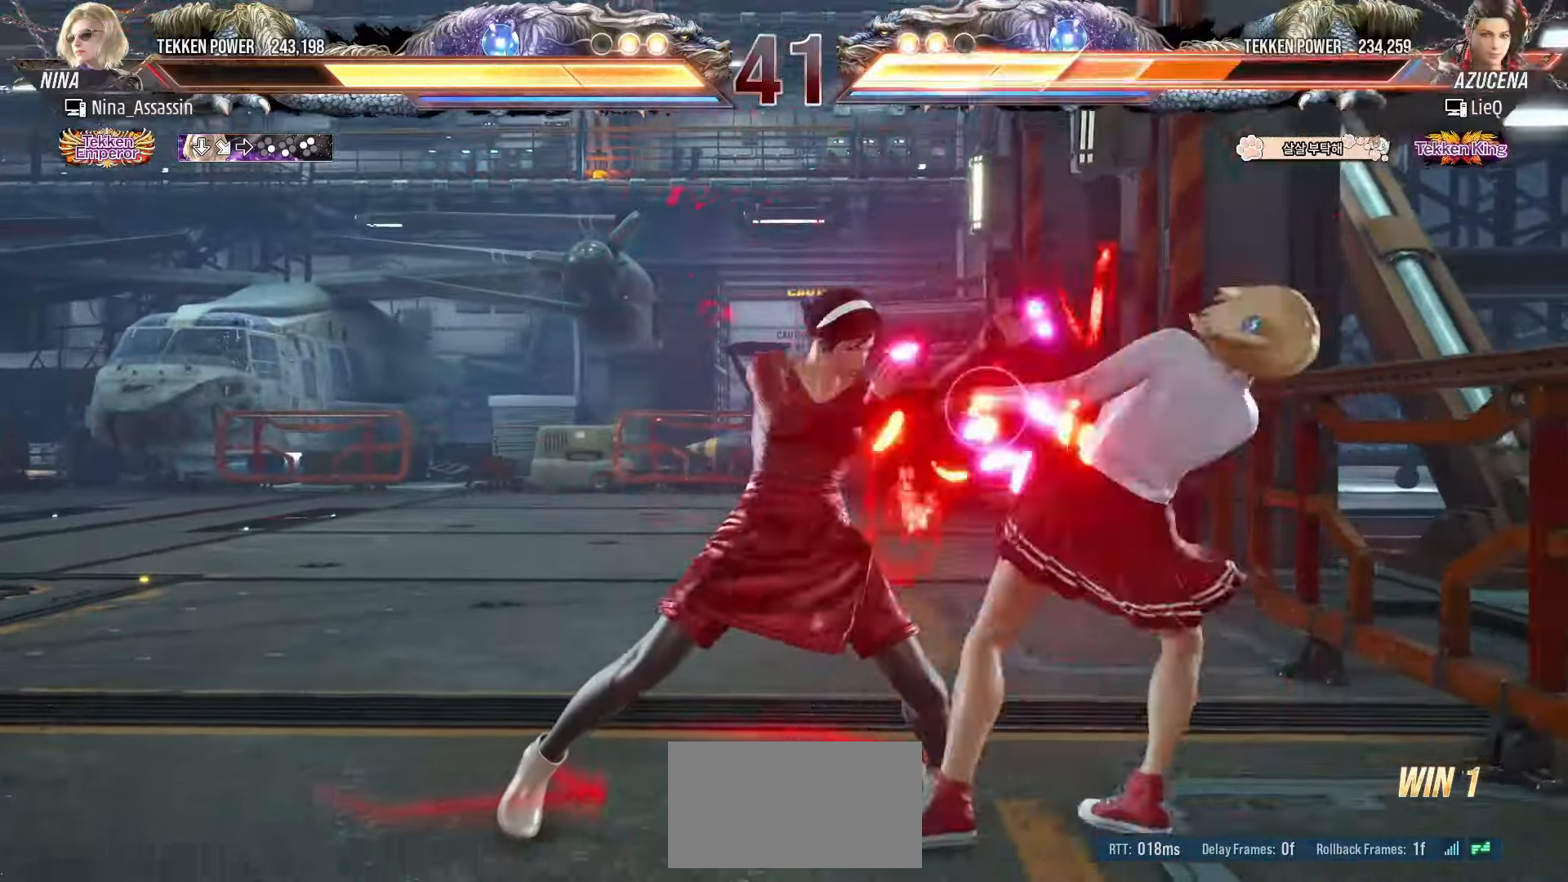
{"buttons": [], "left_stick": "center", "events": [[217, "left_stick", "right"], [267, "left_stick", "center"], [333, "left_stick", "right"], [400, "left_stick", "center"], [433, "L1", "down"], [433, "R2", "down"], [450, "L1", "up"], [450, "R2", "up"], [467, "L1", "down"], [467, "R2", "down"], [483, "L1", "up"], [483, "R2", "up"]]}
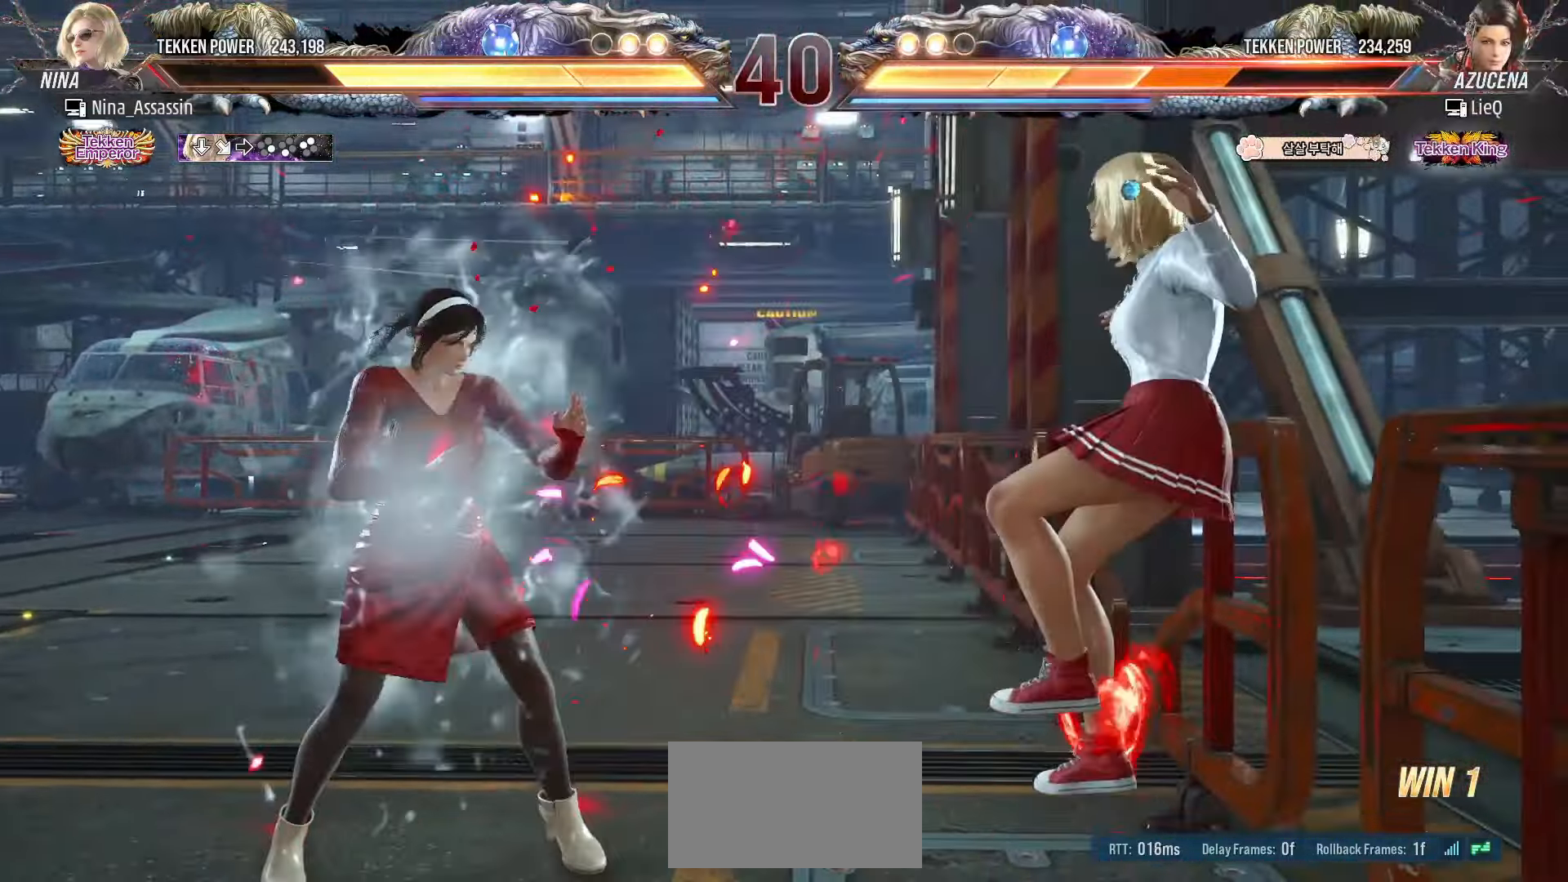
{"buttons": [], "left_stick": "center", "events": [[17, "L1", "down"], [17, "R2", "down"], [50, "L1", "up"], [50, "R2", "up"]]}